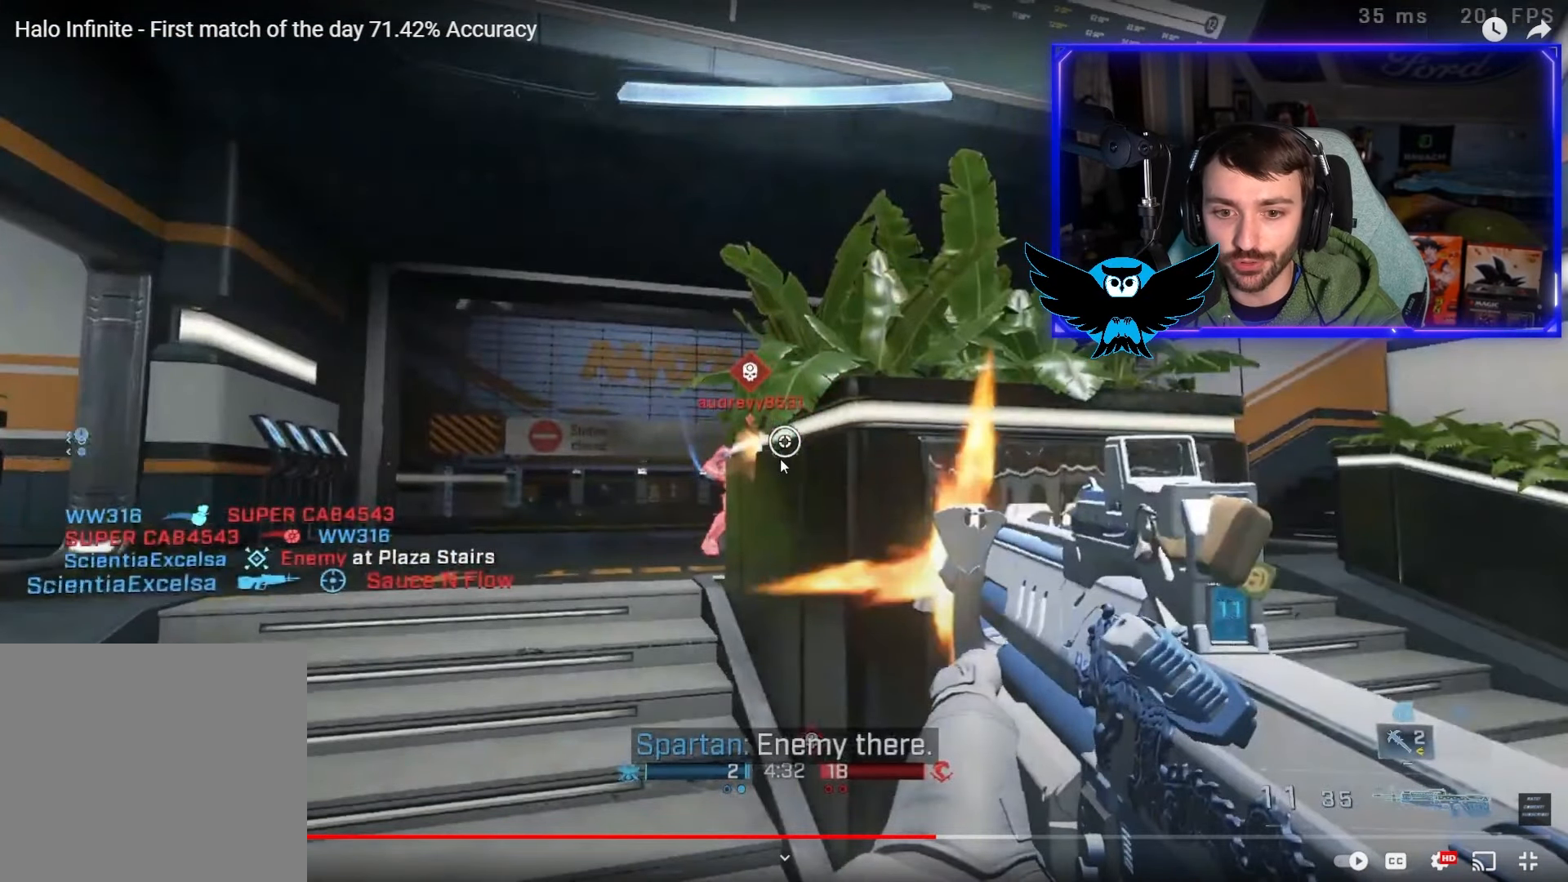
Gameplay with a controller (Xbox layout); each line is a JSON object with the inputs held at the frame after it. "events" lists button and stick changes between this image and that frame as [ms after this image, input, new state], when the widget could be followed in between.
{"buttons": ["R2"], "left_stick": "up-left", "right_stick": "up-right", "events": []}
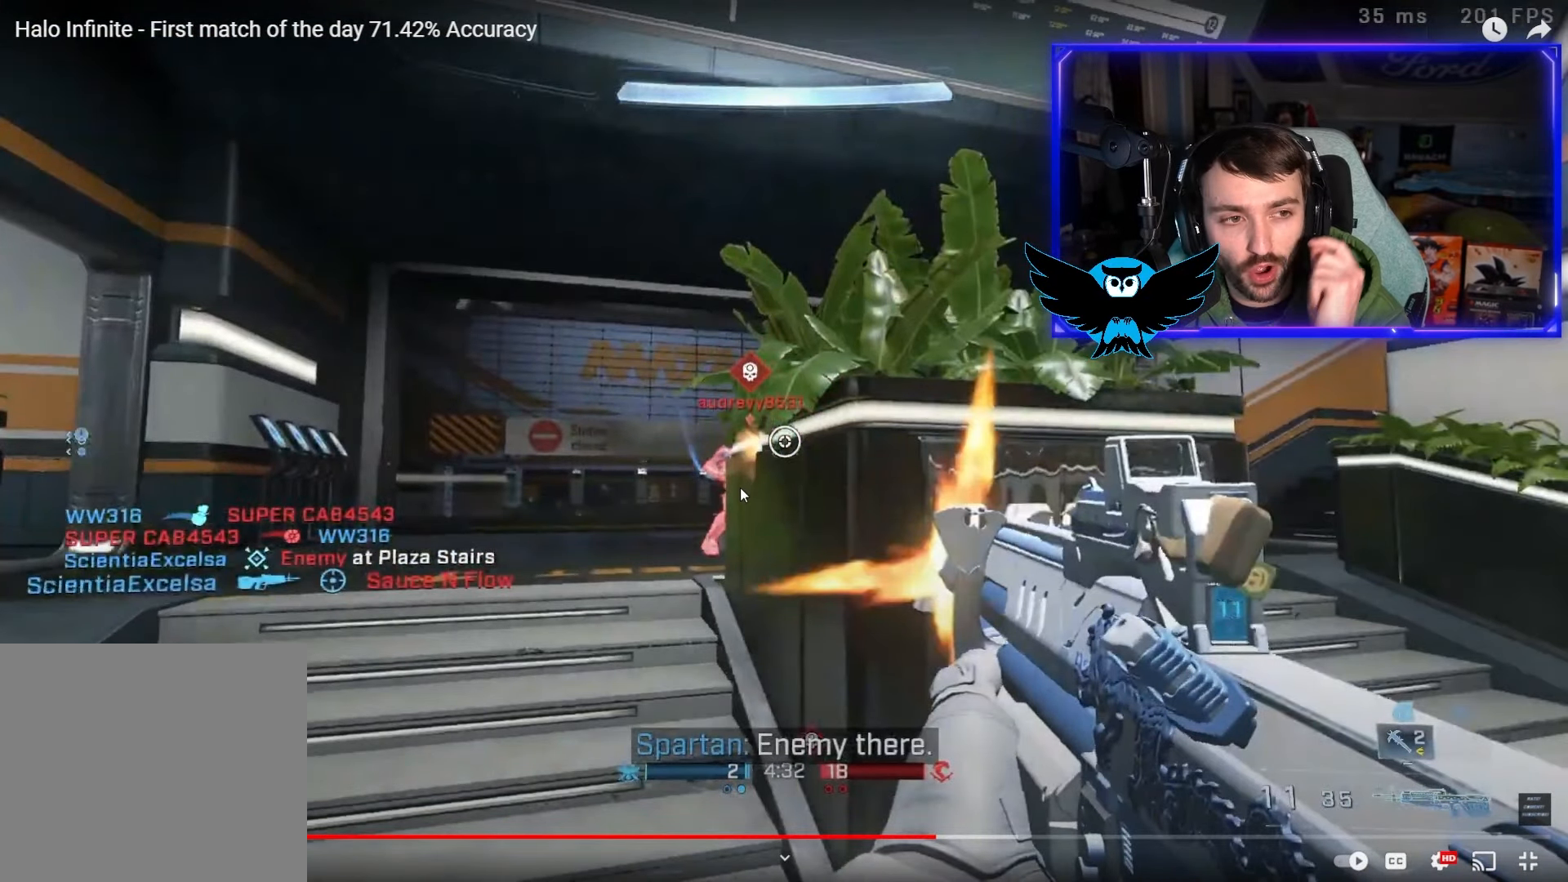
{"buttons": ["R2"], "left_stick": "up-left", "right_stick": "up-right", "events": []}
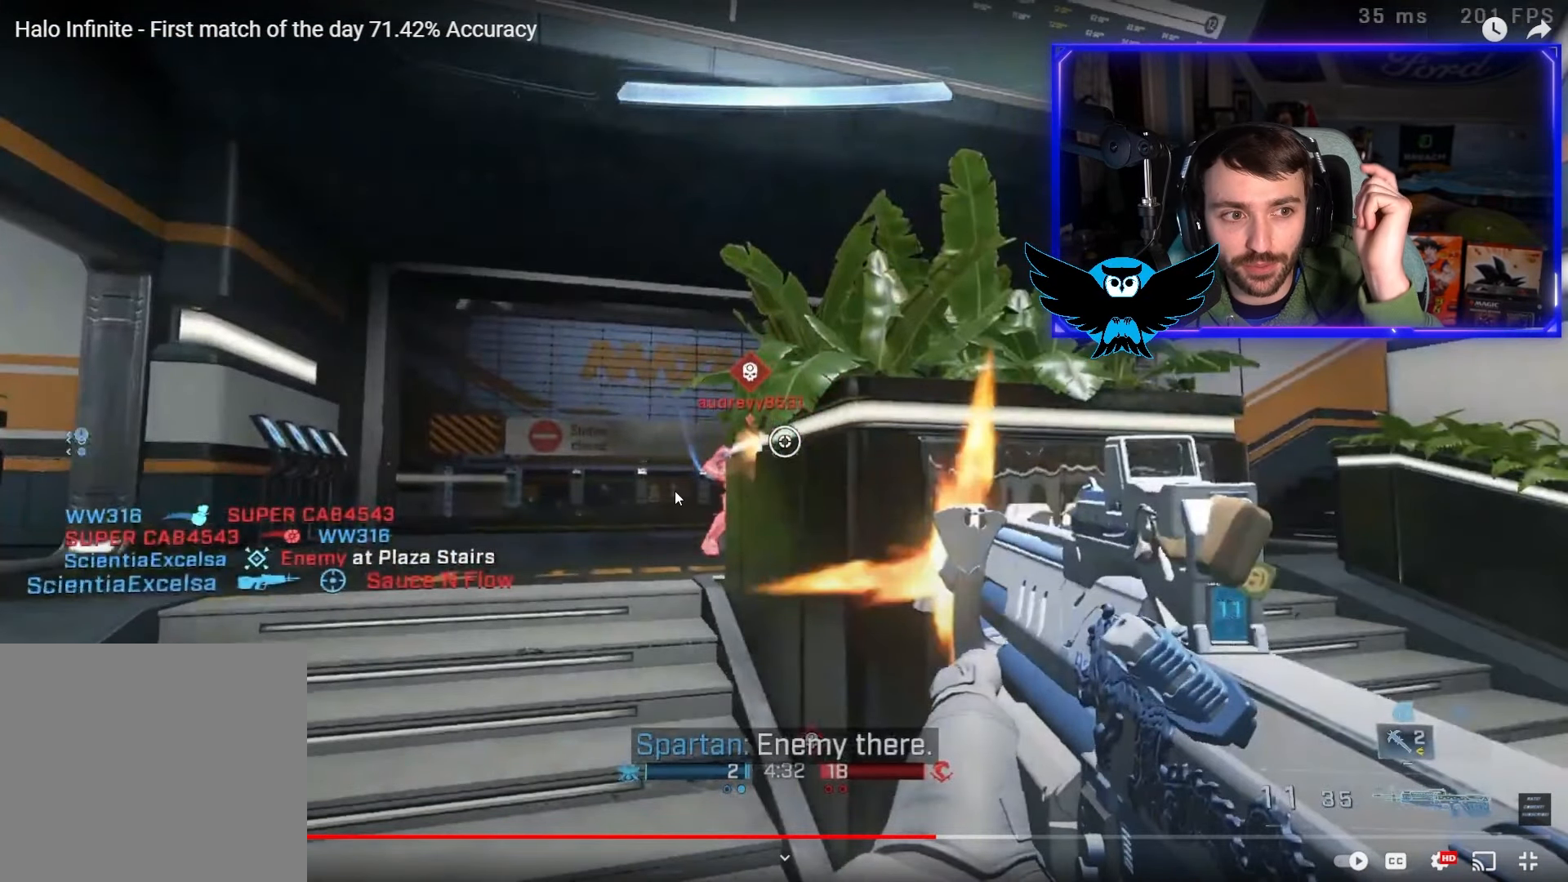
{"buttons": ["R2"], "left_stick": "up-left", "right_stick": "up-right", "events": []}
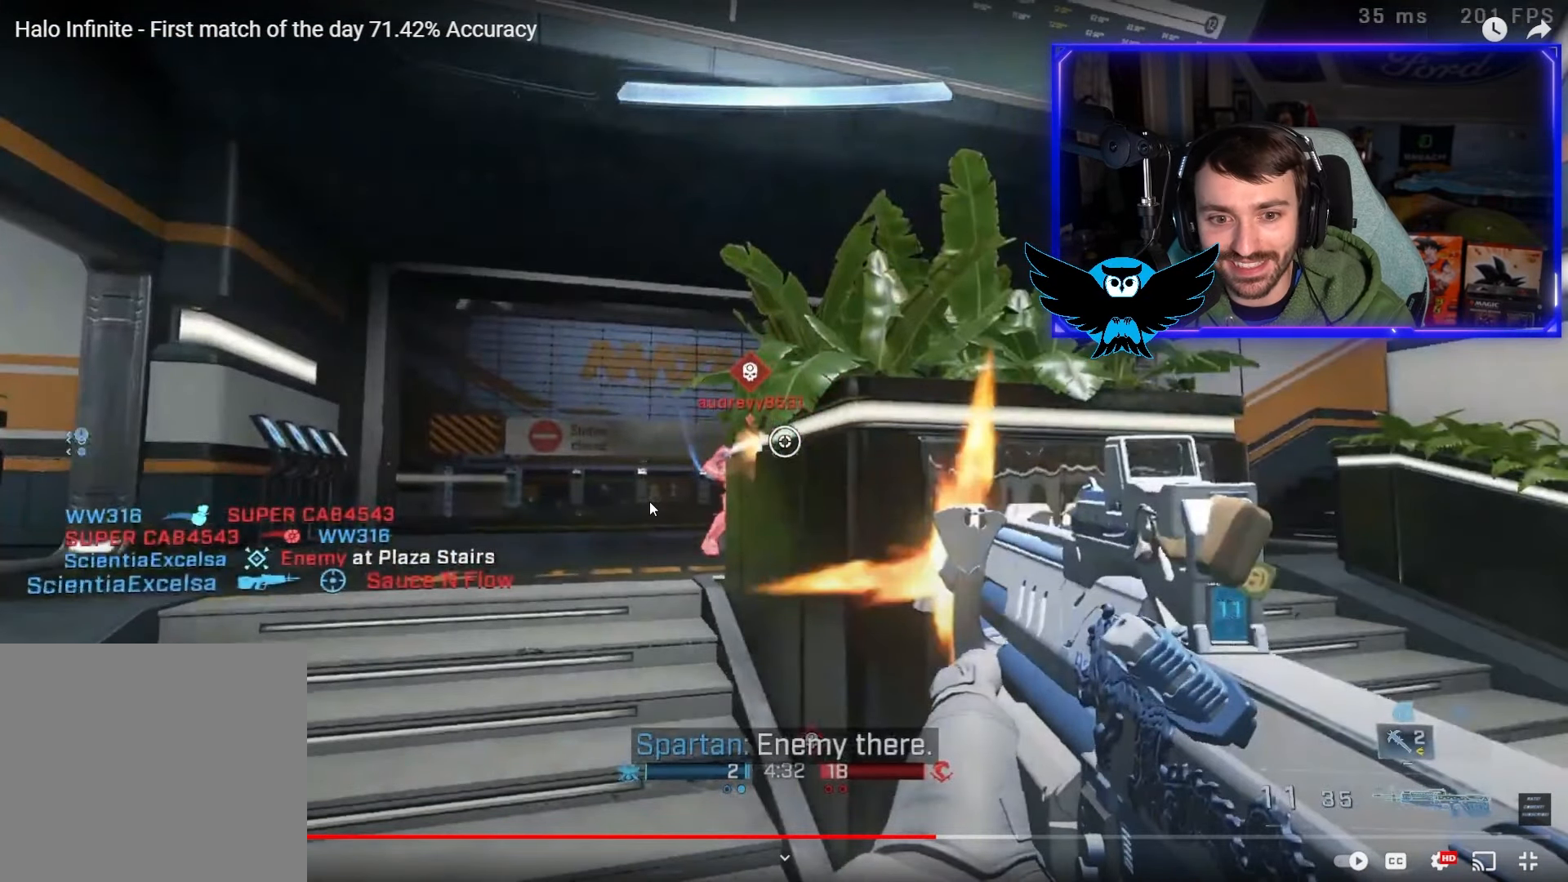
{"buttons": ["R2"], "left_stick": "up-left", "right_stick": "up-right", "events": []}
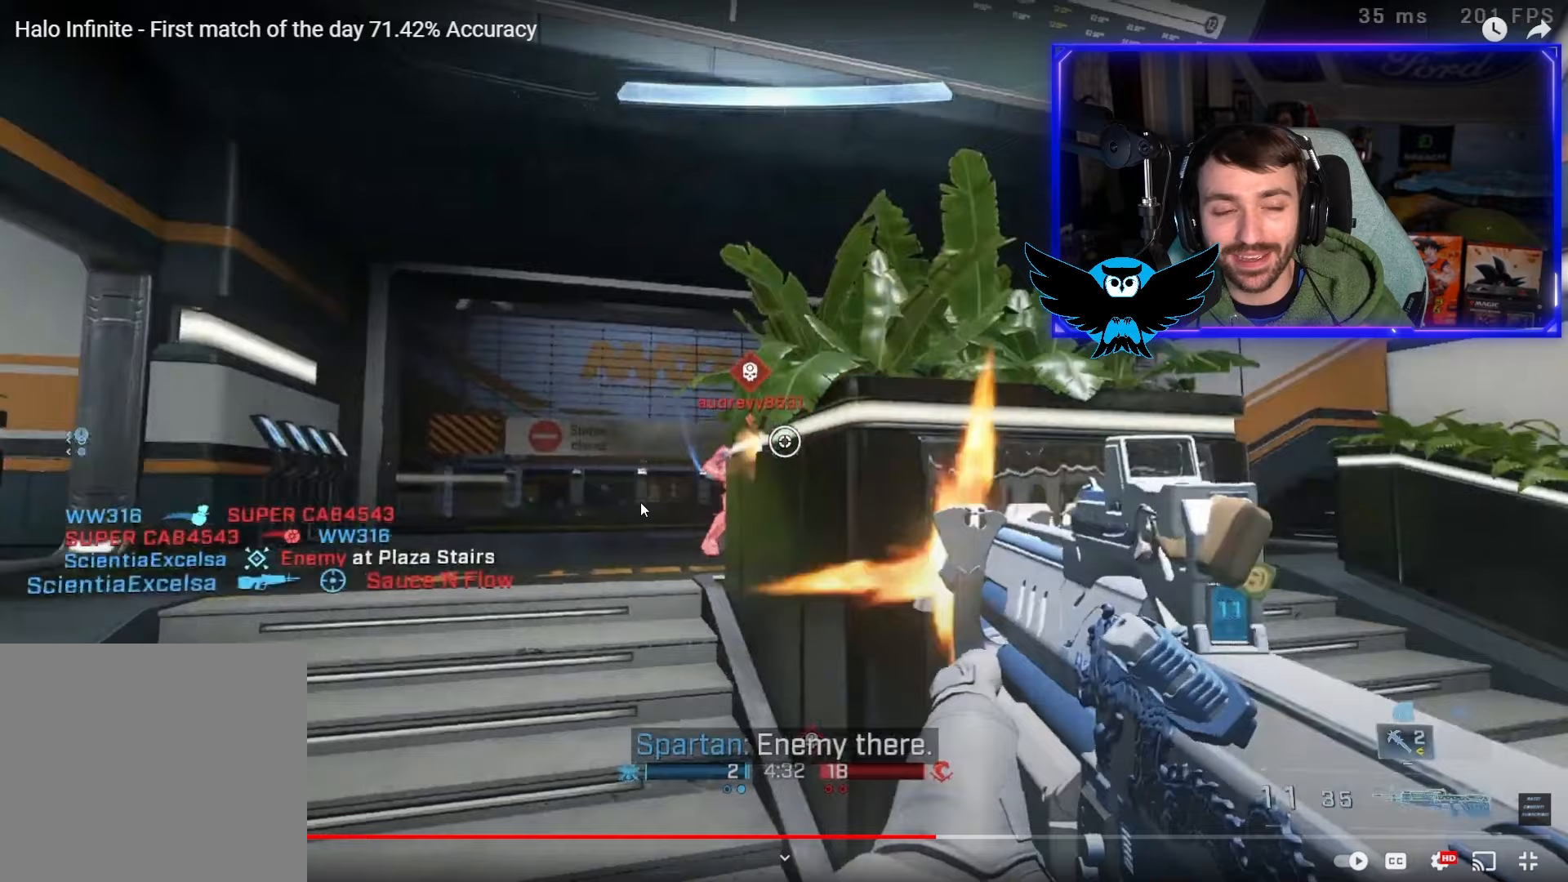
{"buttons": ["R2"], "left_stick": "up-left", "right_stick": "up-right", "events": []}
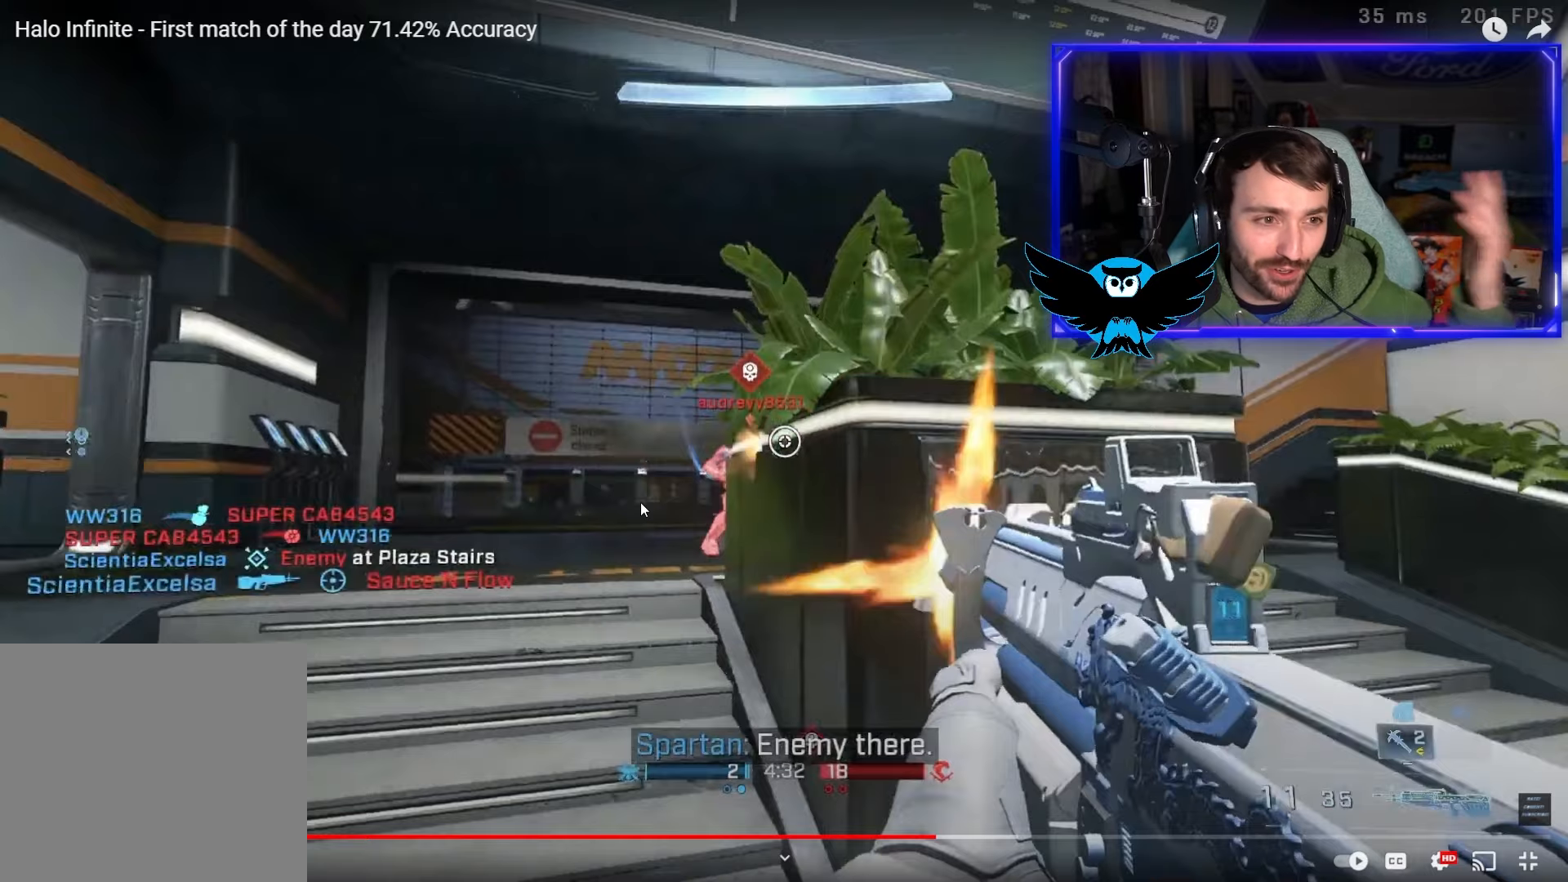
{"buttons": ["R2"], "left_stick": "up-left", "right_stick": "up-right", "events": []}
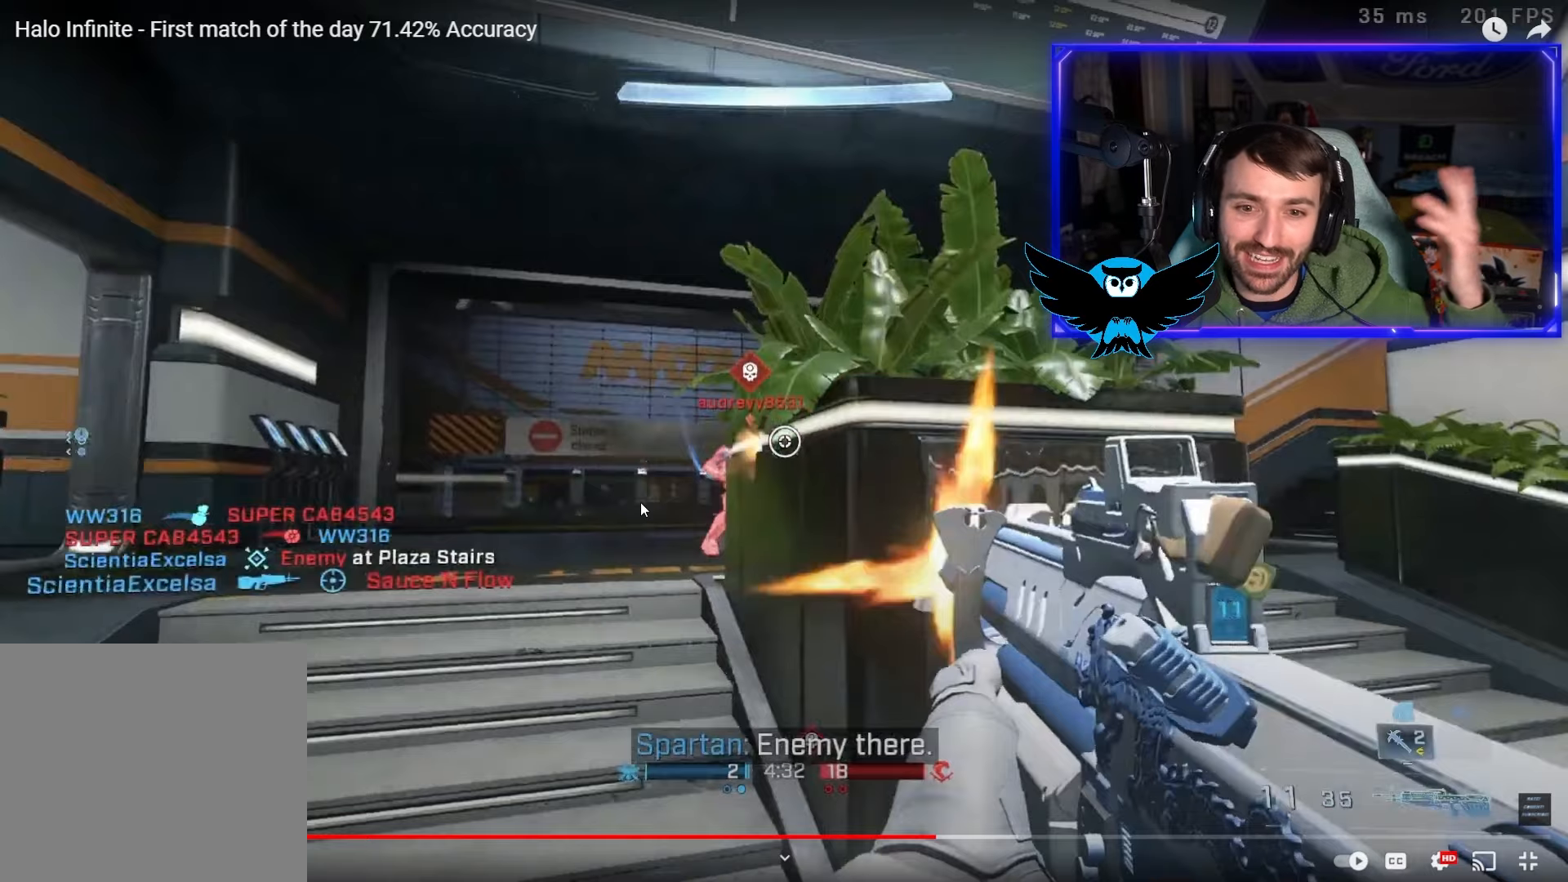
{"buttons": ["R2"], "left_stick": "up-left", "right_stick": "up-right", "events": []}
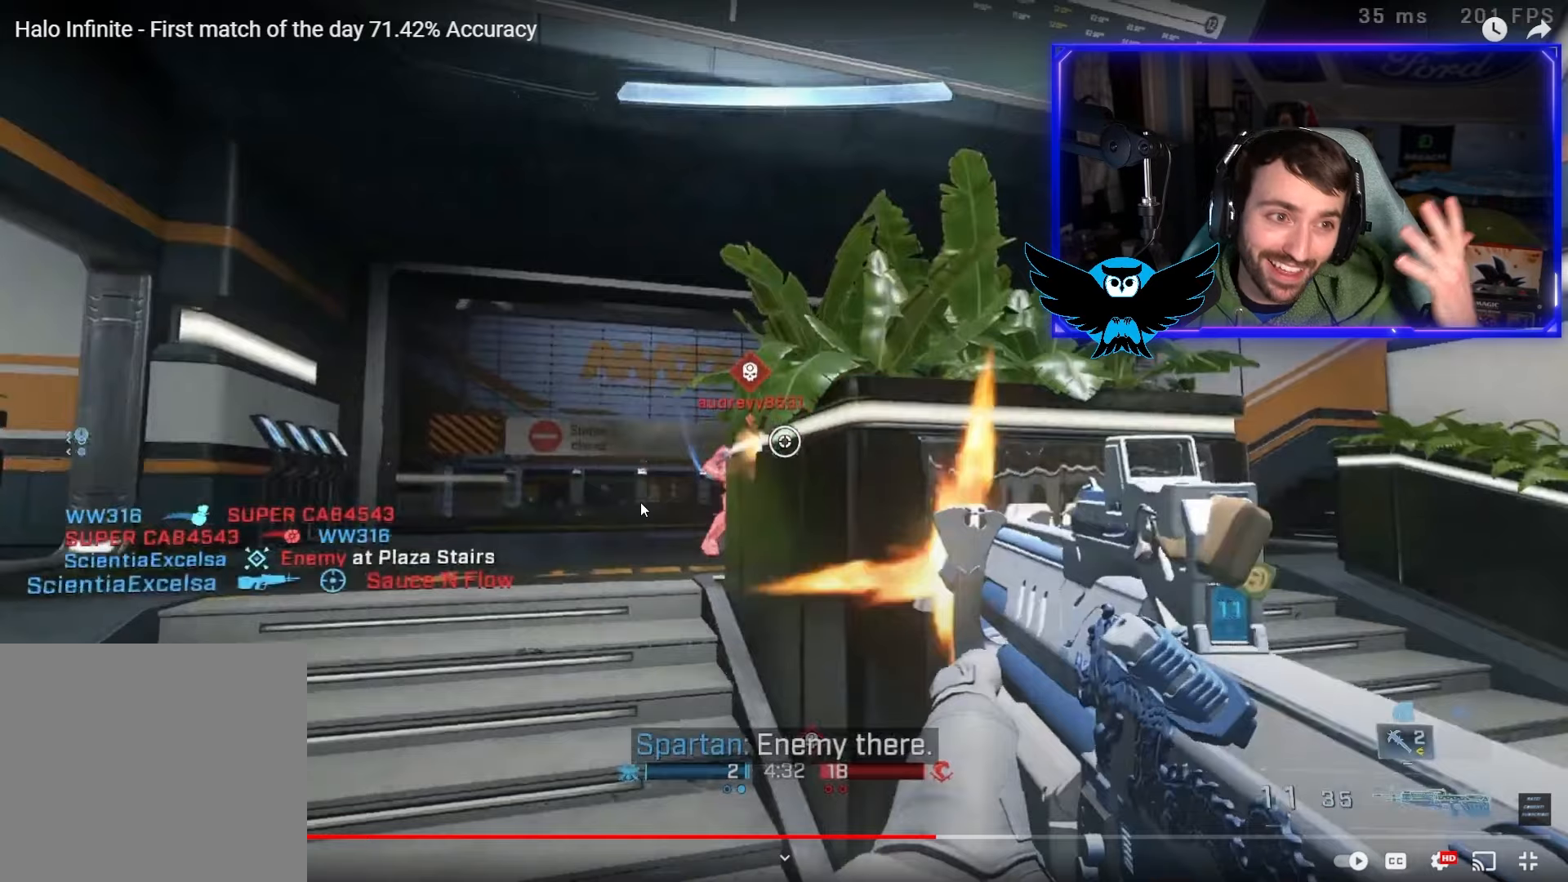
{"buttons": ["R2"], "left_stick": "up-left", "right_stick": "up-right", "events": []}
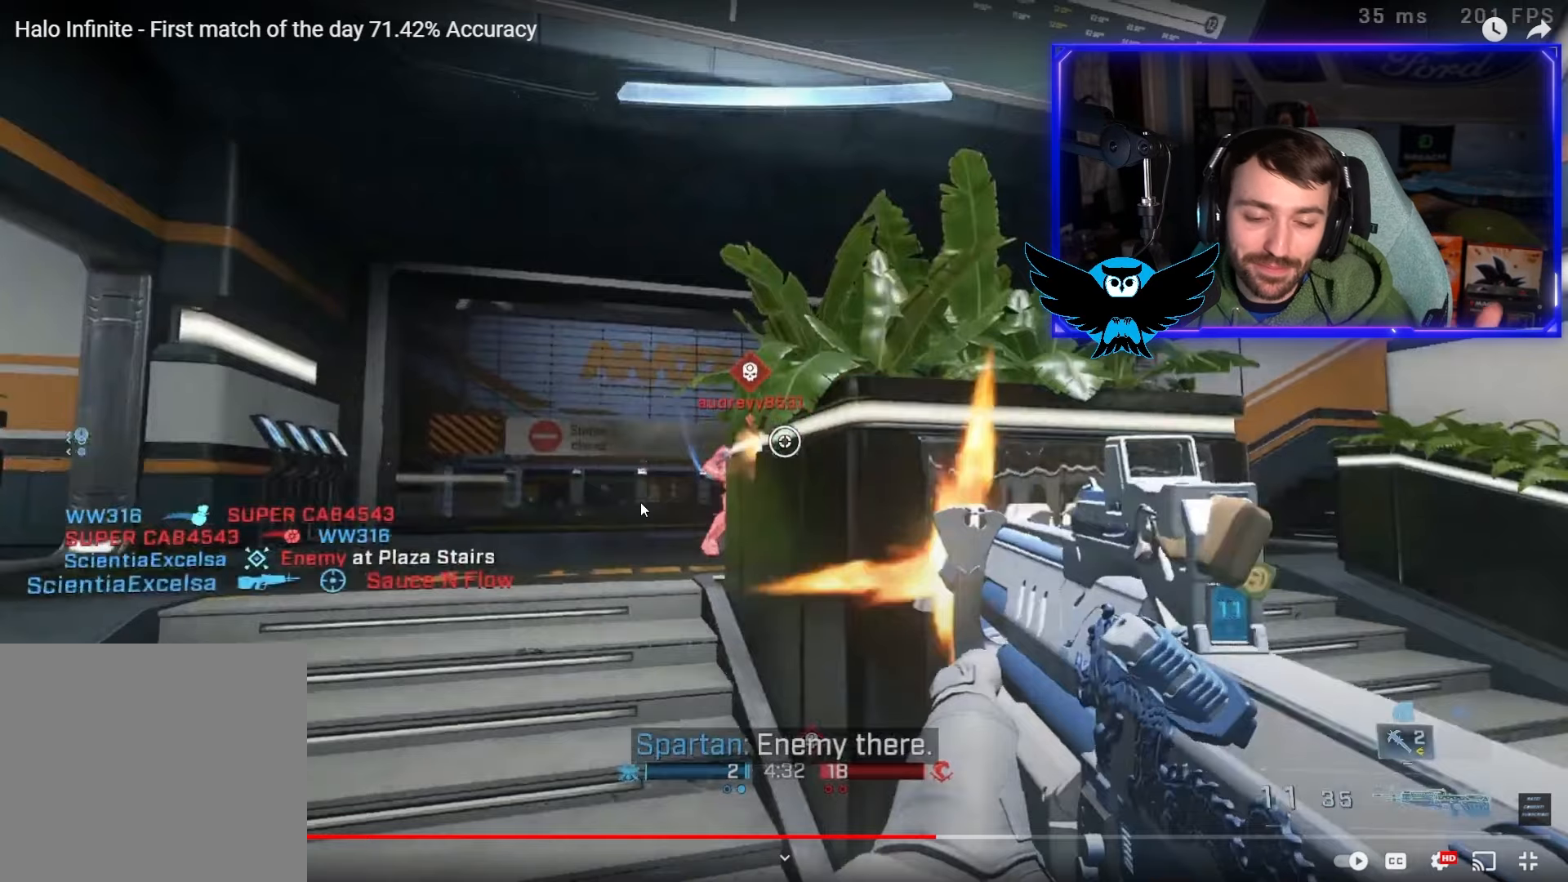
{"buttons": ["R2"], "left_stick": "up-left", "right_stick": "up-right", "events": []}
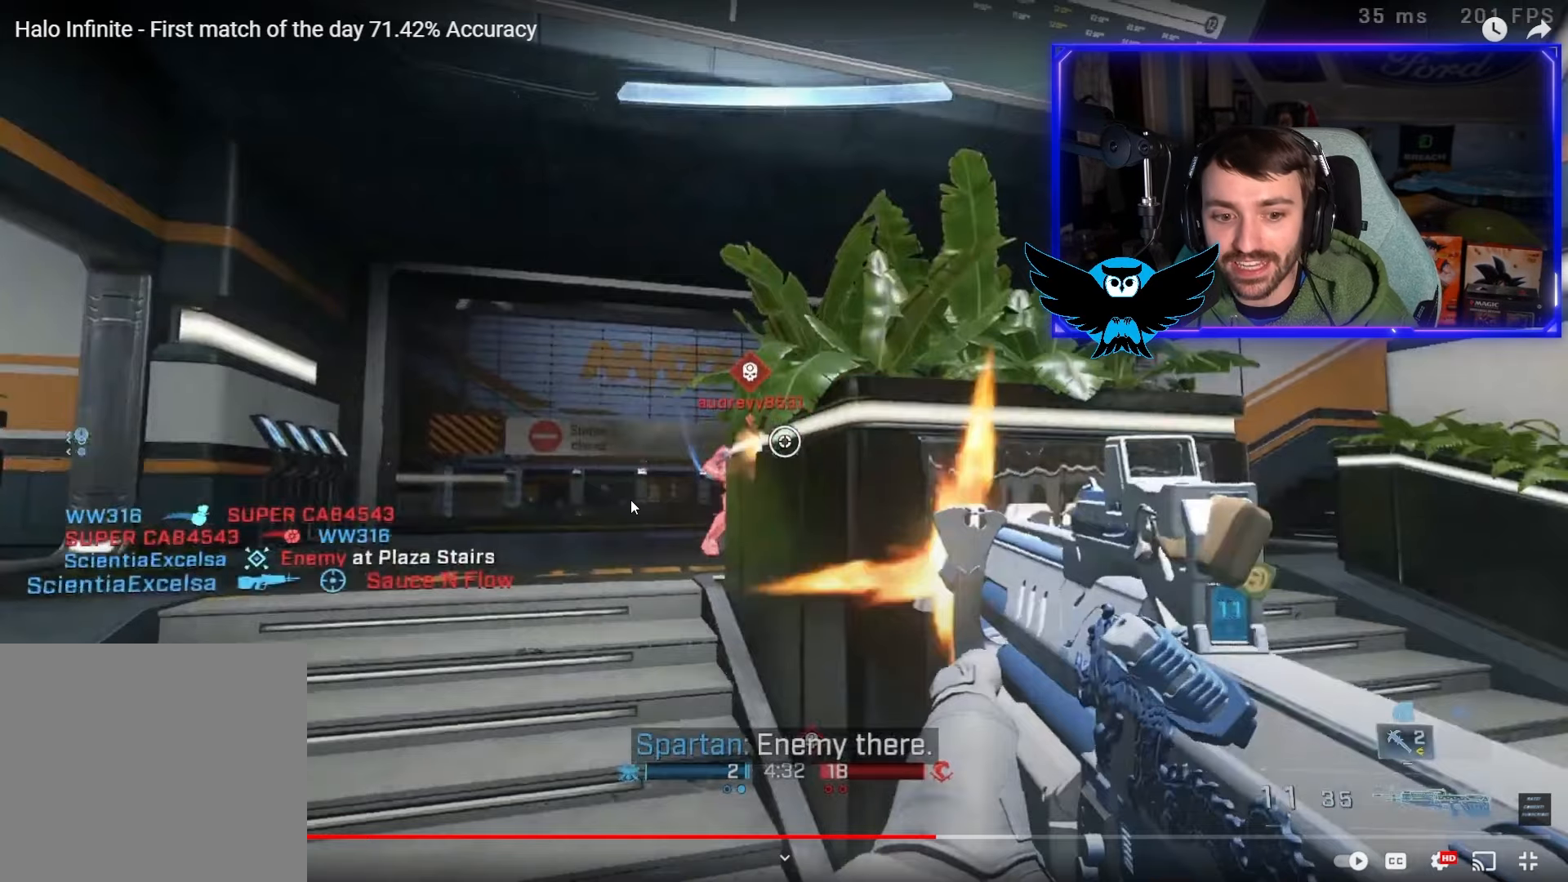
{"buttons": ["R2"], "left_stick": "up-left", "right_stick": "up-right", "events": [[300, "DPAD_DOWN", "down"], [317, "DPAD_DOWN", "up"]]}
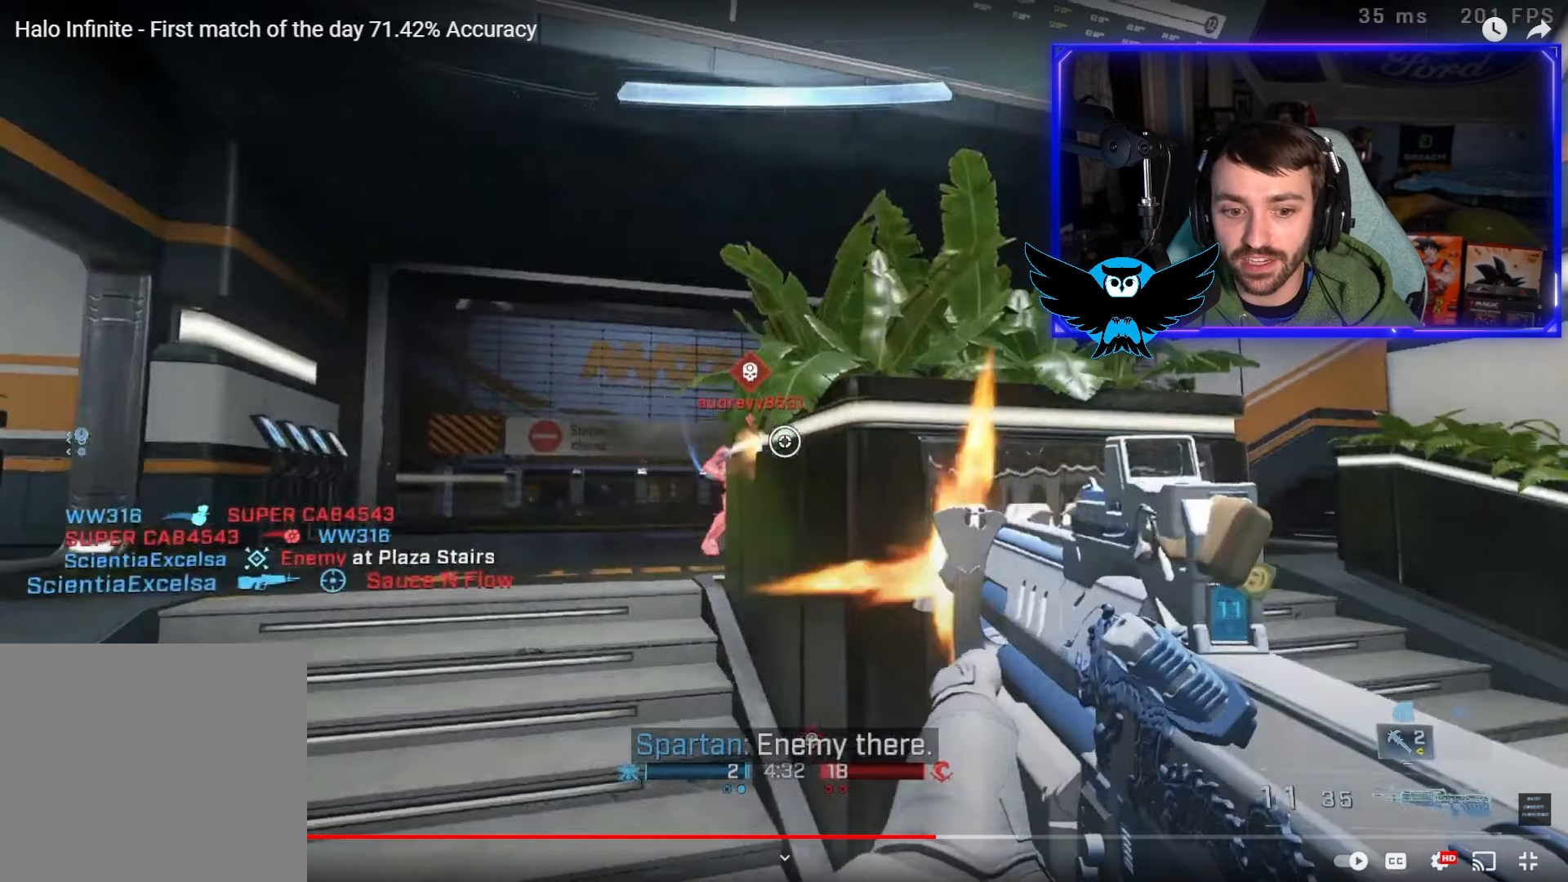
{"buttons": ["L1"], "left_stick": "up", "right_stick": "down-right", "events": [[217, "right_stick", "center"], [250, "R2", "up"], [383, "L1", "down"], [400, "left_stick", "up"], [417, "right_stick", "down-right"]]}
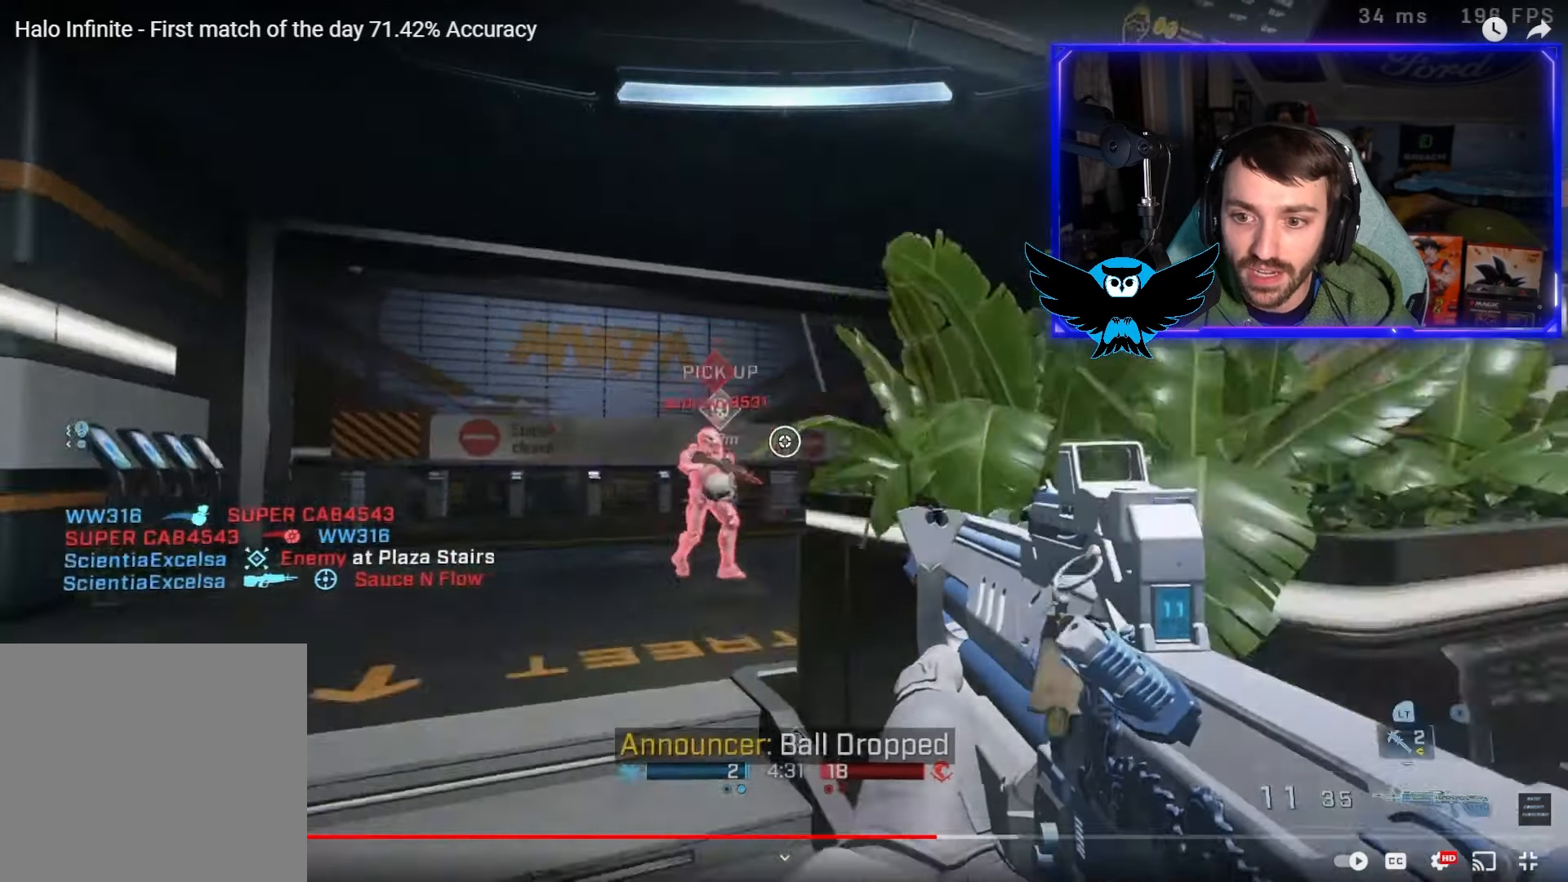
{"buttons": [], "left_stick": "center", "right_stick": "up-right", "events": [[50, "L1", "up"], [50, "left_stick", "up-left"], [50, "right_stick", "down-left"], [250, "right_stick", "down"], [317, "R2", "down"], [417, "right_stick", "up"], [467, "left_stick", "center"], [467, "right_stick", "up-right"], [483, "R2", "up"]]}
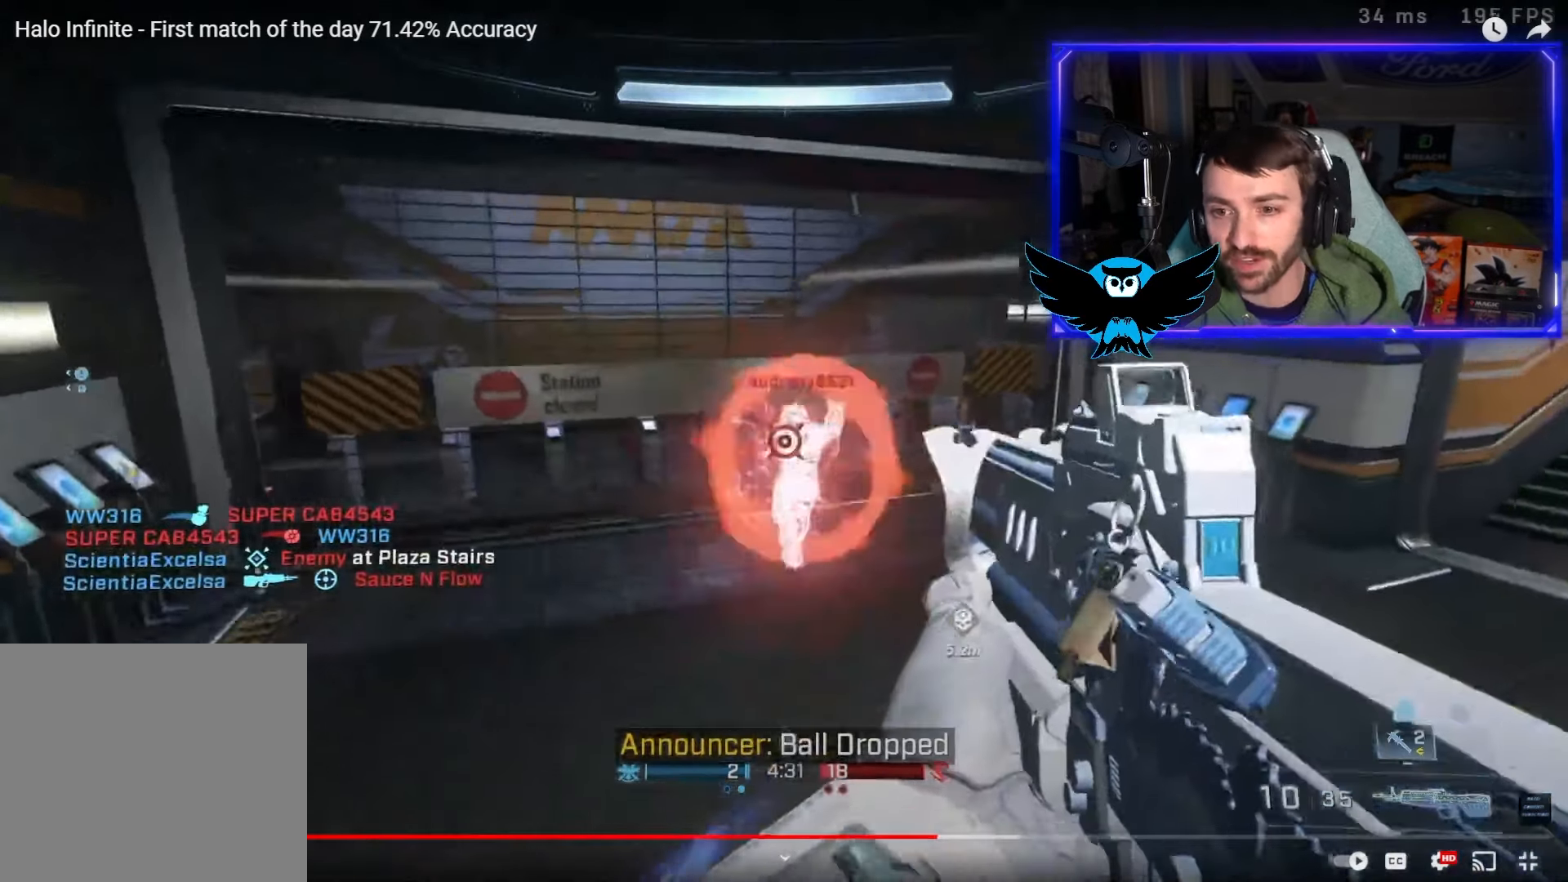
{"buttons": ["R2"], "left_stick": "down-left", "right_stick": "up-right", "events": [[83, "left_stick", "down-right"], [250, "left_stick", "down"], [250, "right_stick", "center"], [350, "right_stick", "right"], [450, "left_stick", "down-left"], [483, "R2", "down"], [483, "right_stick", "up-right"]]}
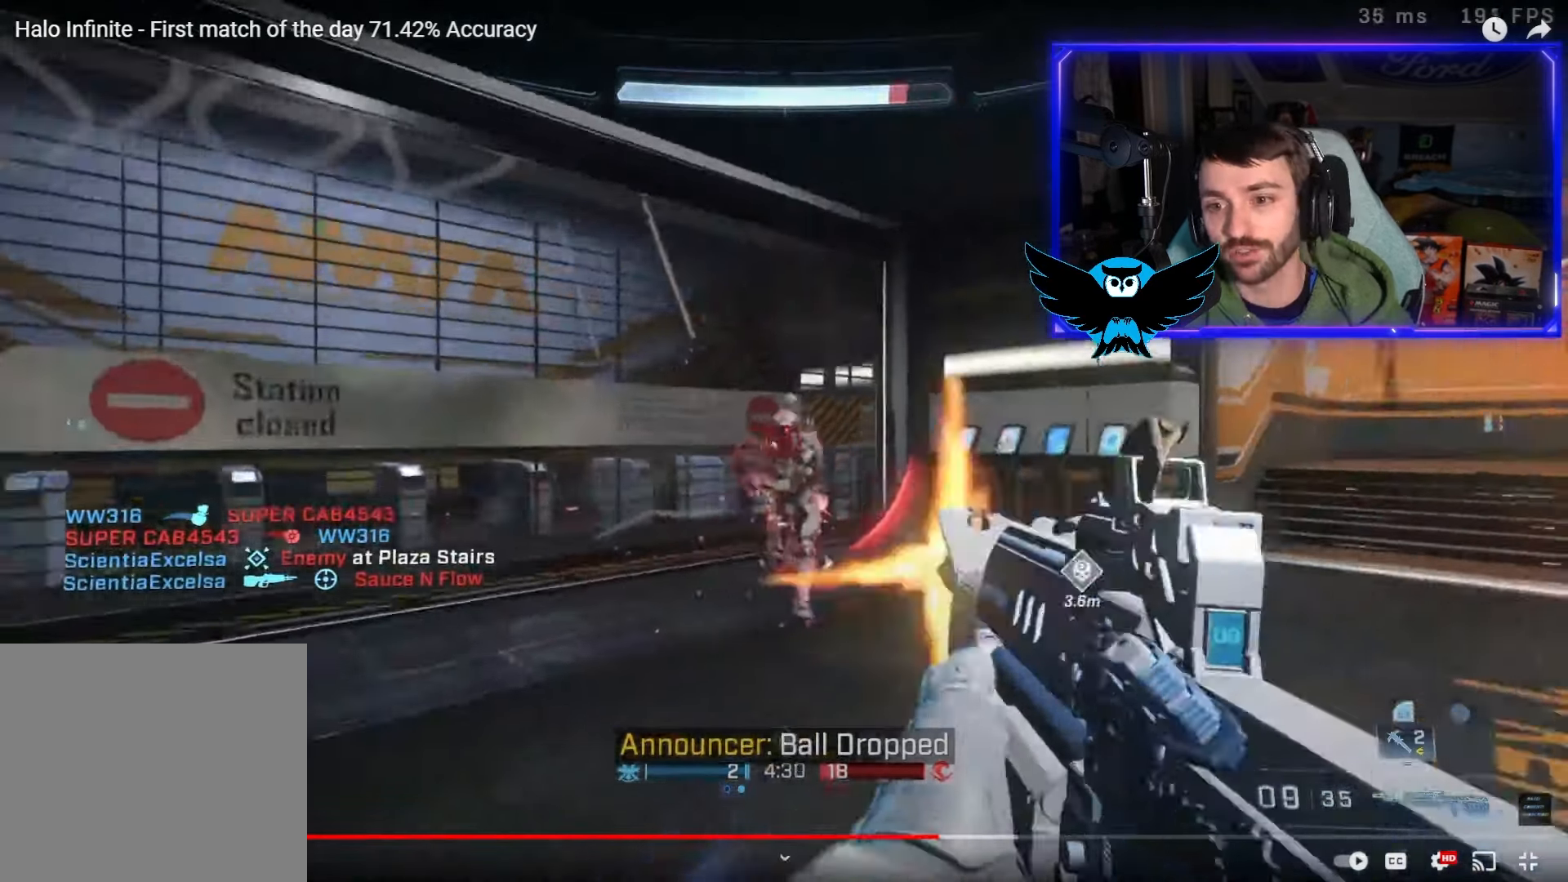
{"buttons": [], "left_stick": "center", "right_stick": "down-right", "events": [[83, "R2", "up"], [117, "left_stick", "left"], [133, "right_stick", "center"], [250, "left_stick", "up"], [300, "right_stick", "right"], [350, "R2", "down"], [450, "R2", "up"], [450, "right_stick", "down-right"], [500, "left_stick", "center"]]}
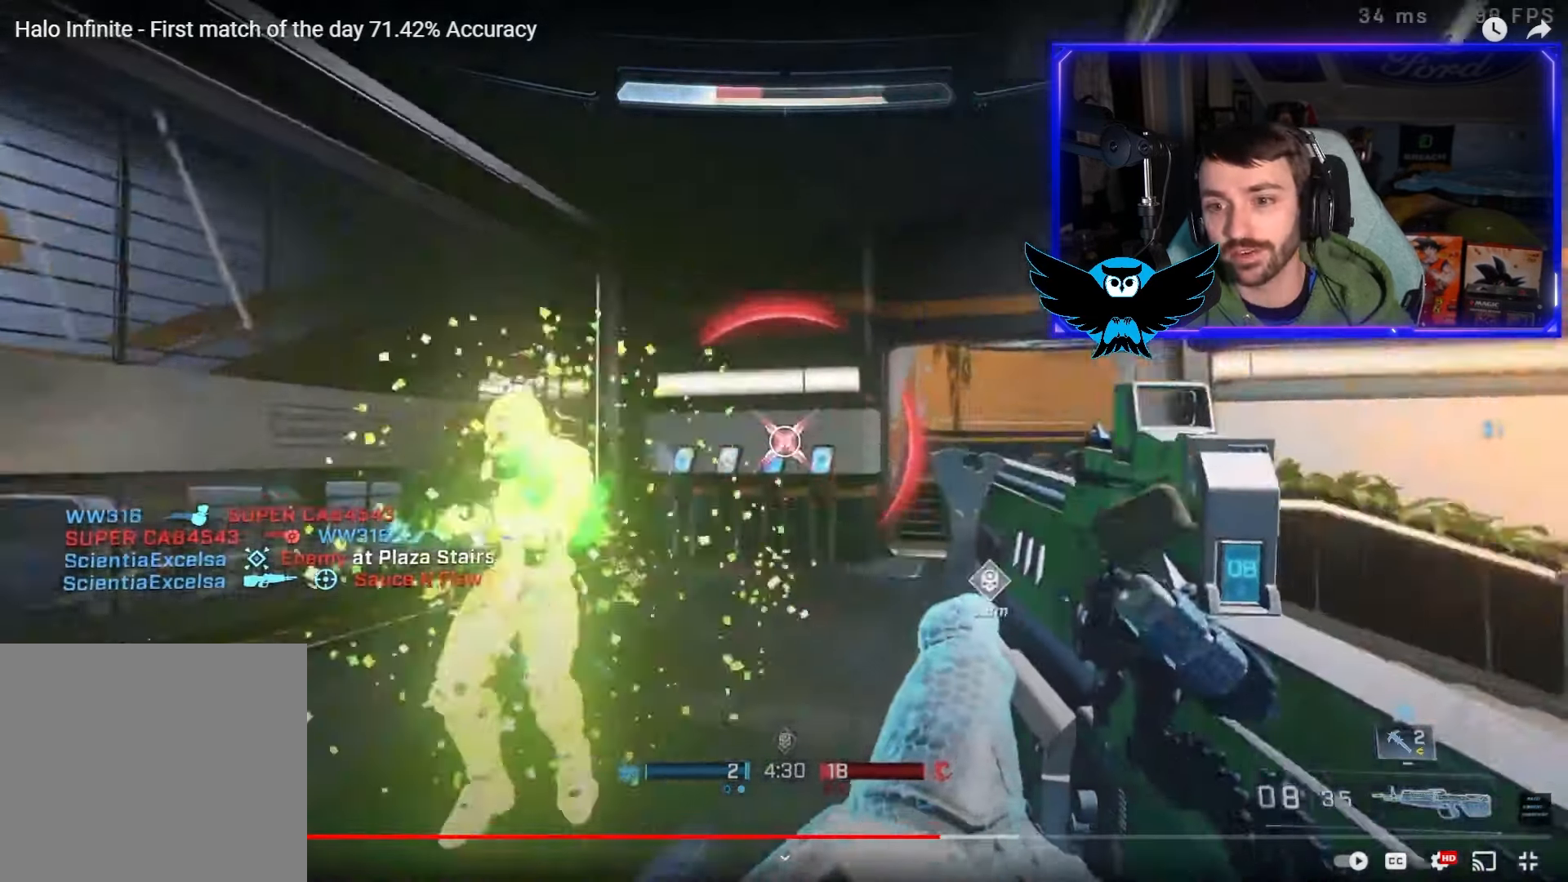
{"buttons": ["B", "L3"], "left_stick": "up", "right_stick": "center", "events": [[50, "left_stick", "left"], [217, "left_stick", "up"], [317, "right_stick", "center"], [417, "B", "down"], [450, "L3", "down"]]}
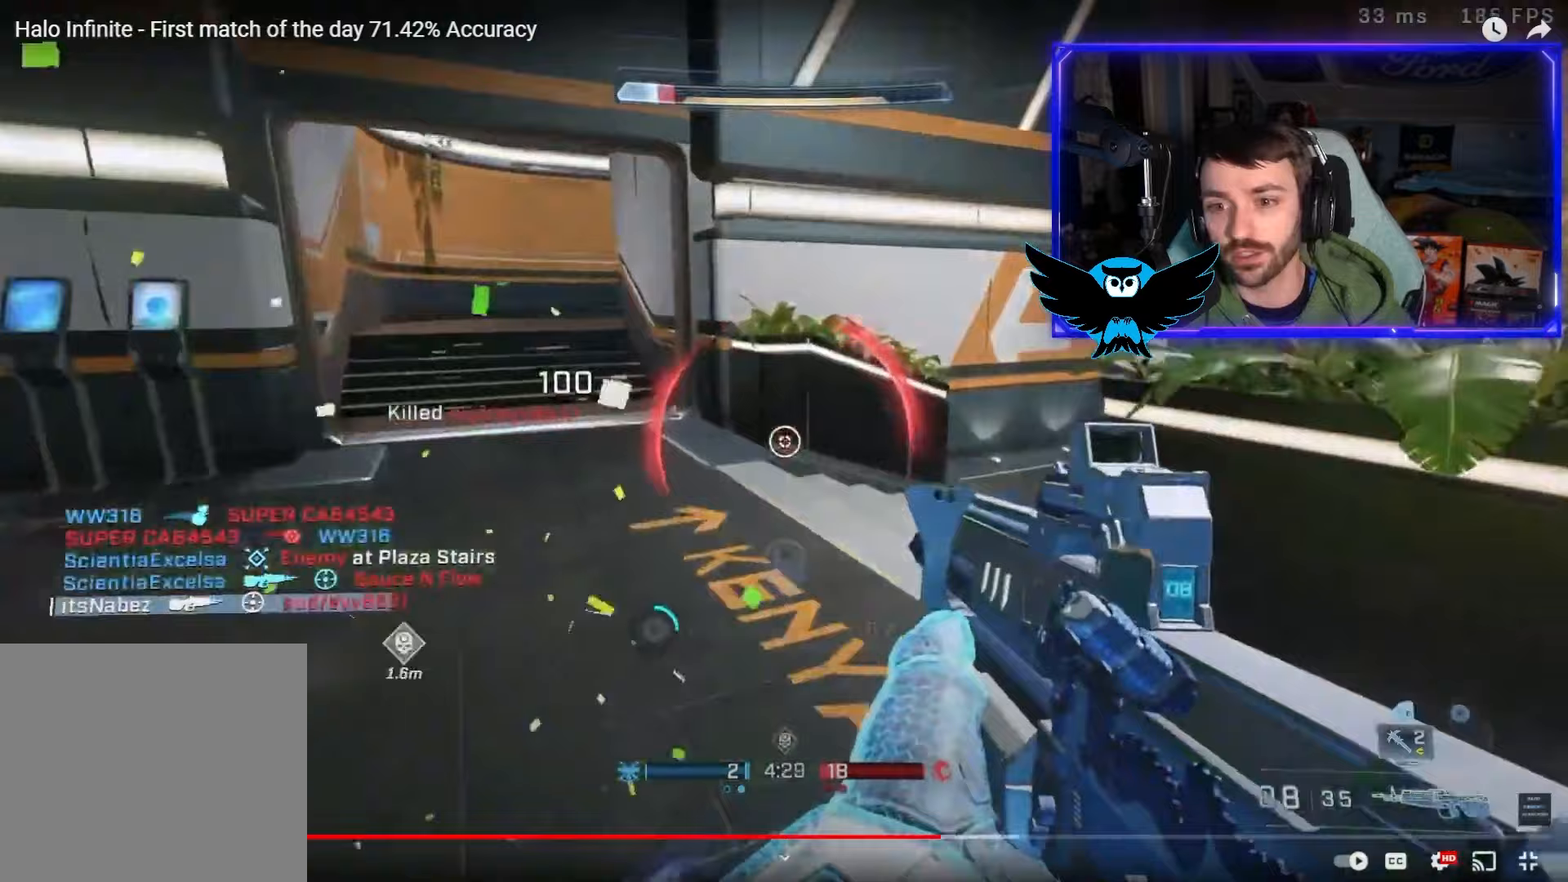
{"buttons": ["L3"], "left_stick": "up-left", "right_stick": "right", "events": [[50, "left_stick", "center"], [283, "B", "up"], [383, "left_stick", "up-left"], [450, "right_stick", "right"]]}
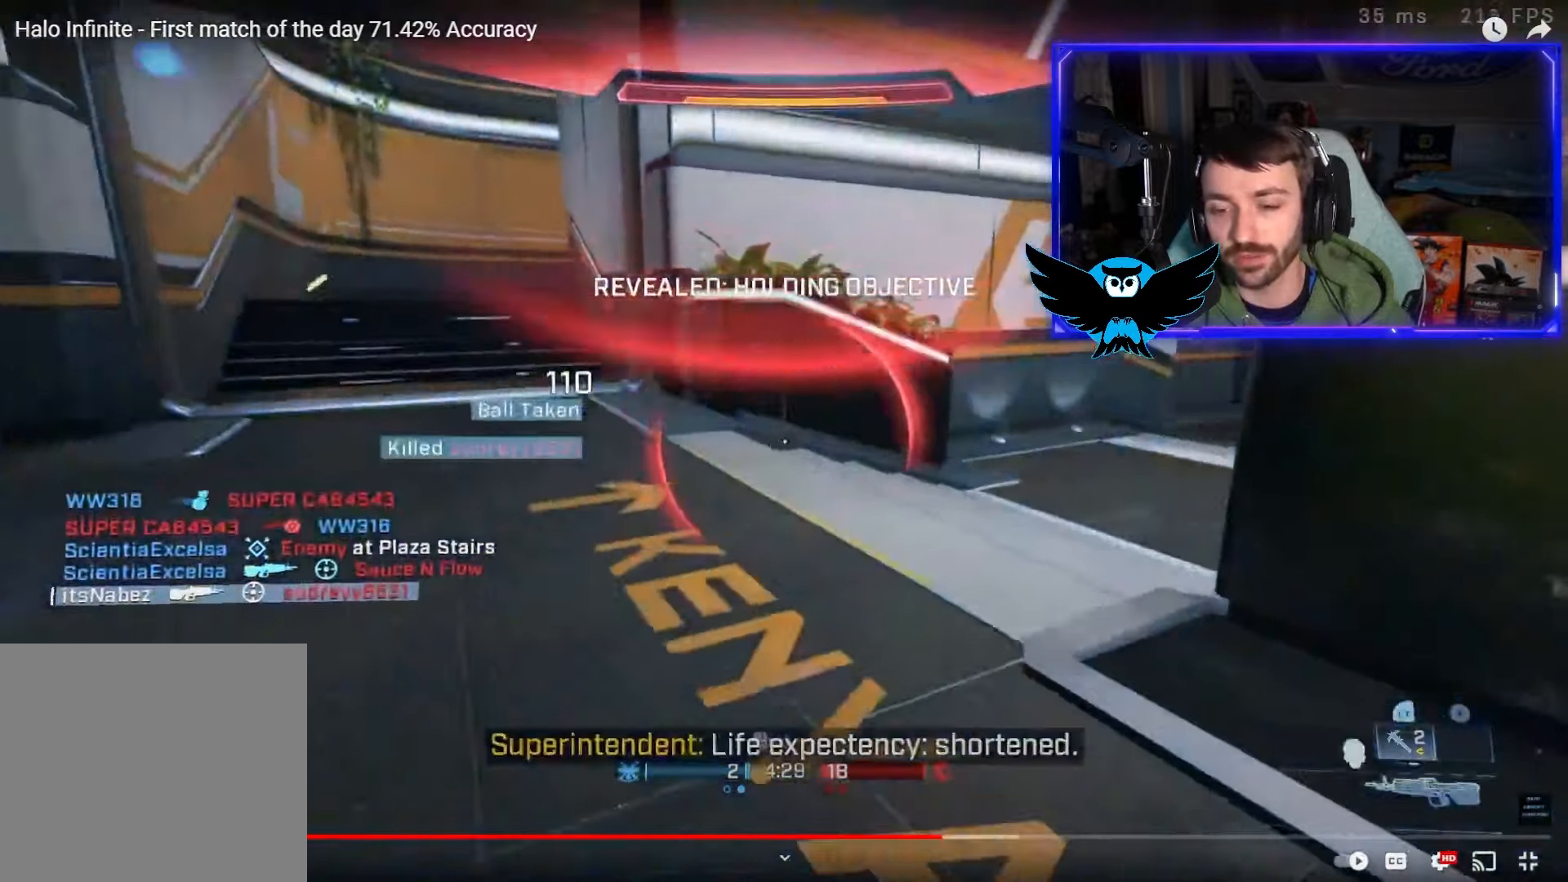
{"buttons": [], "left_stick": "up-left", "right_stick": "up", "events": [[117, "right_stick", "up-right"], [250, "left_stick", "up-right"], [383, "right_stick", "up"], [450, "L3", "up"], [450, "left_stick", "up-left"]]}
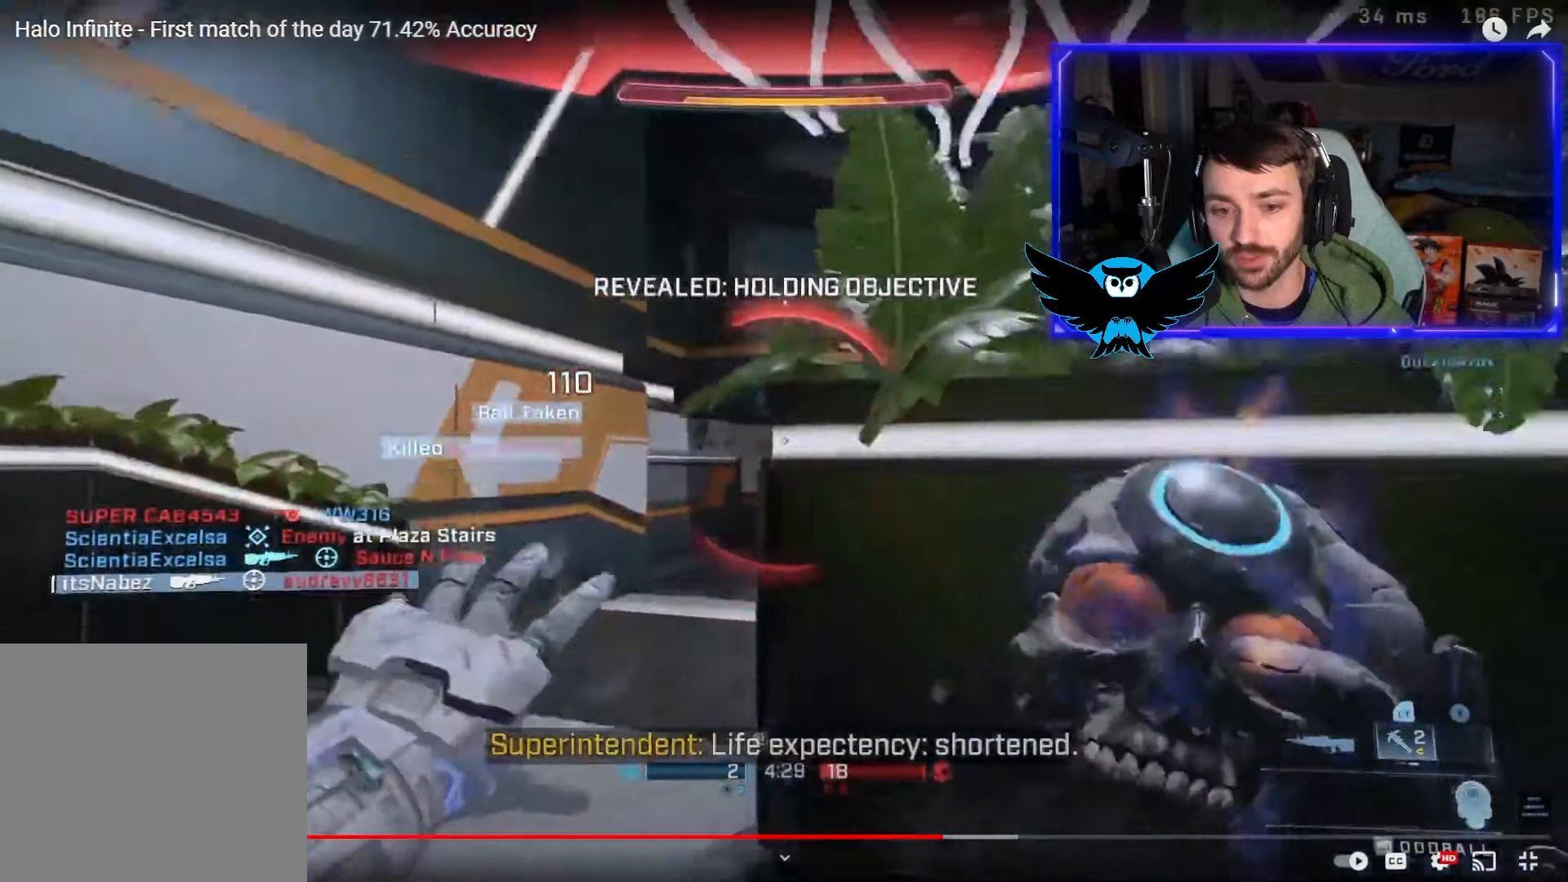
{"buttons": ["L3"], "left_stick": "right", "right_stick": "right", "events": [[17, "Y", "down"], [17, "right_stick", "up-left"], [150, "Y", "up"], [183, "left_stick", "right"], [217, "right_stick", "right"], [283, "L3", "down"]]}
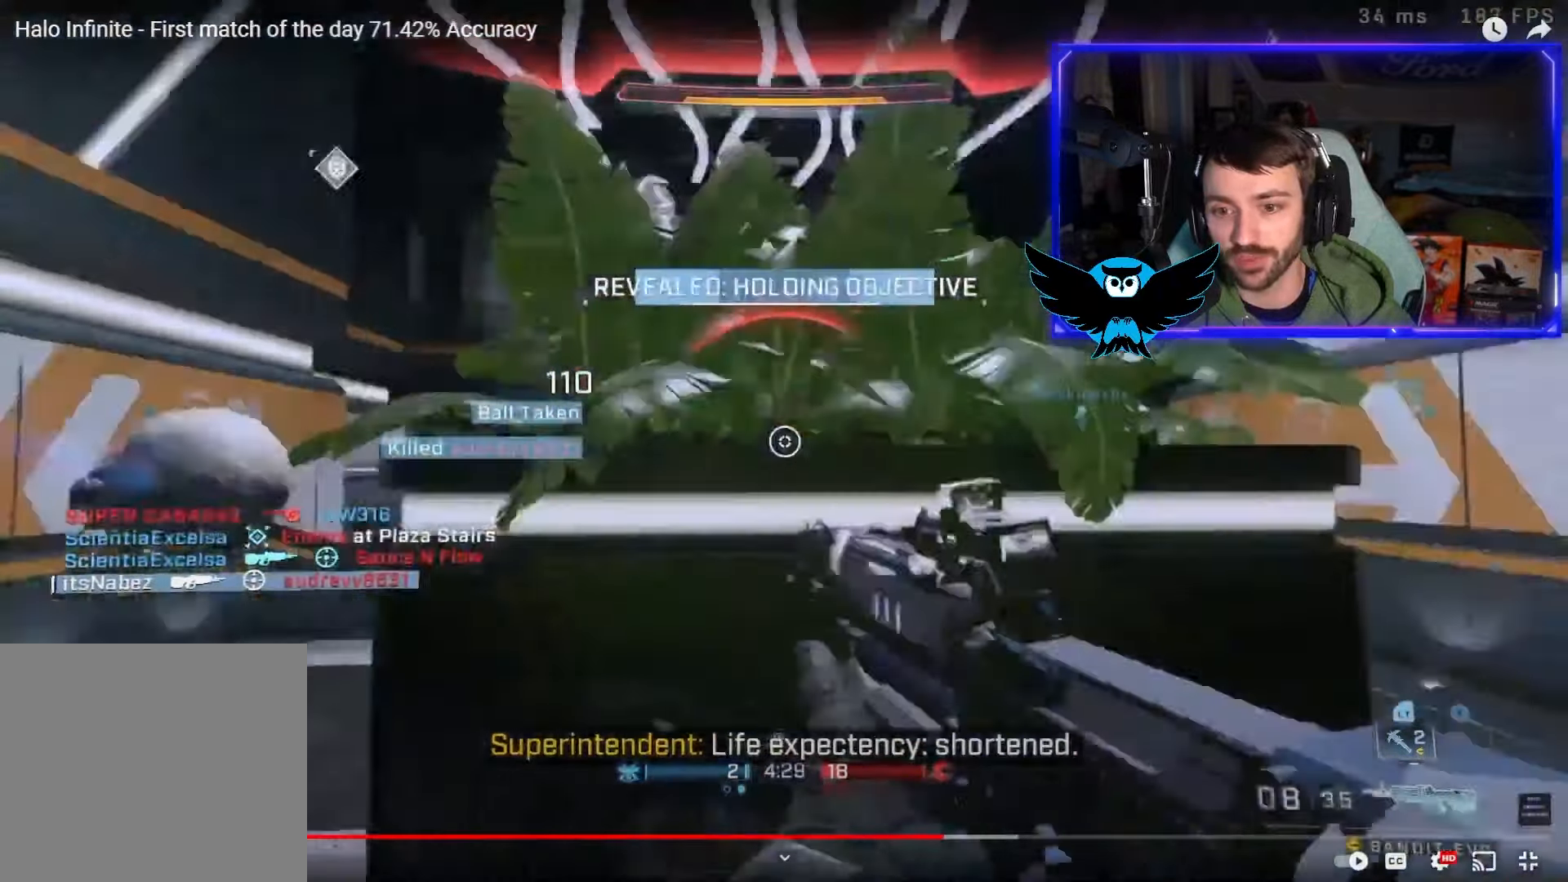
{"buttons": ["L3"], "left_stick": "up-left", "right_stick": "right", "events": [[50, "L3", "up"], [117, "right_stick", "center"], [150, "L3", "down"], [183, "right_stick", "left"], [317, "left_stick", "up-left"], [417, "right_stick", "center"], [483, "right_stick", "right"]]}
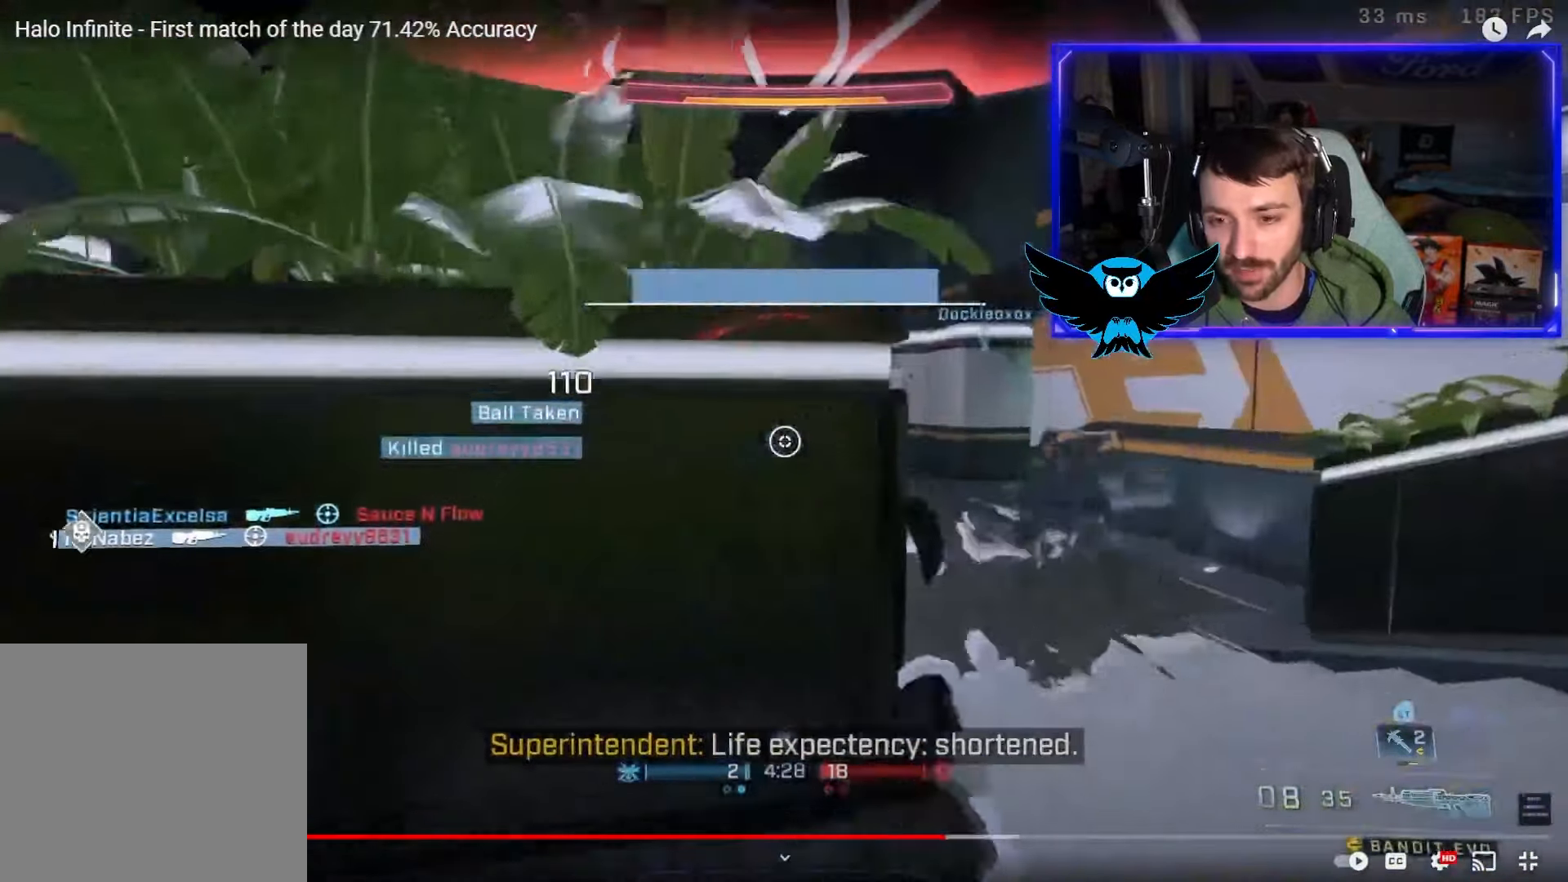
{"buttons": ["L1"], "left_stick": "up-right", "right_stick": "center", "events": [[17, "L3", "up"], [117, "left_stick", "up-right"], [317, "right_stick", "up-right"], [467, "right_stick", "center"], [483, "L1", "down"]]}
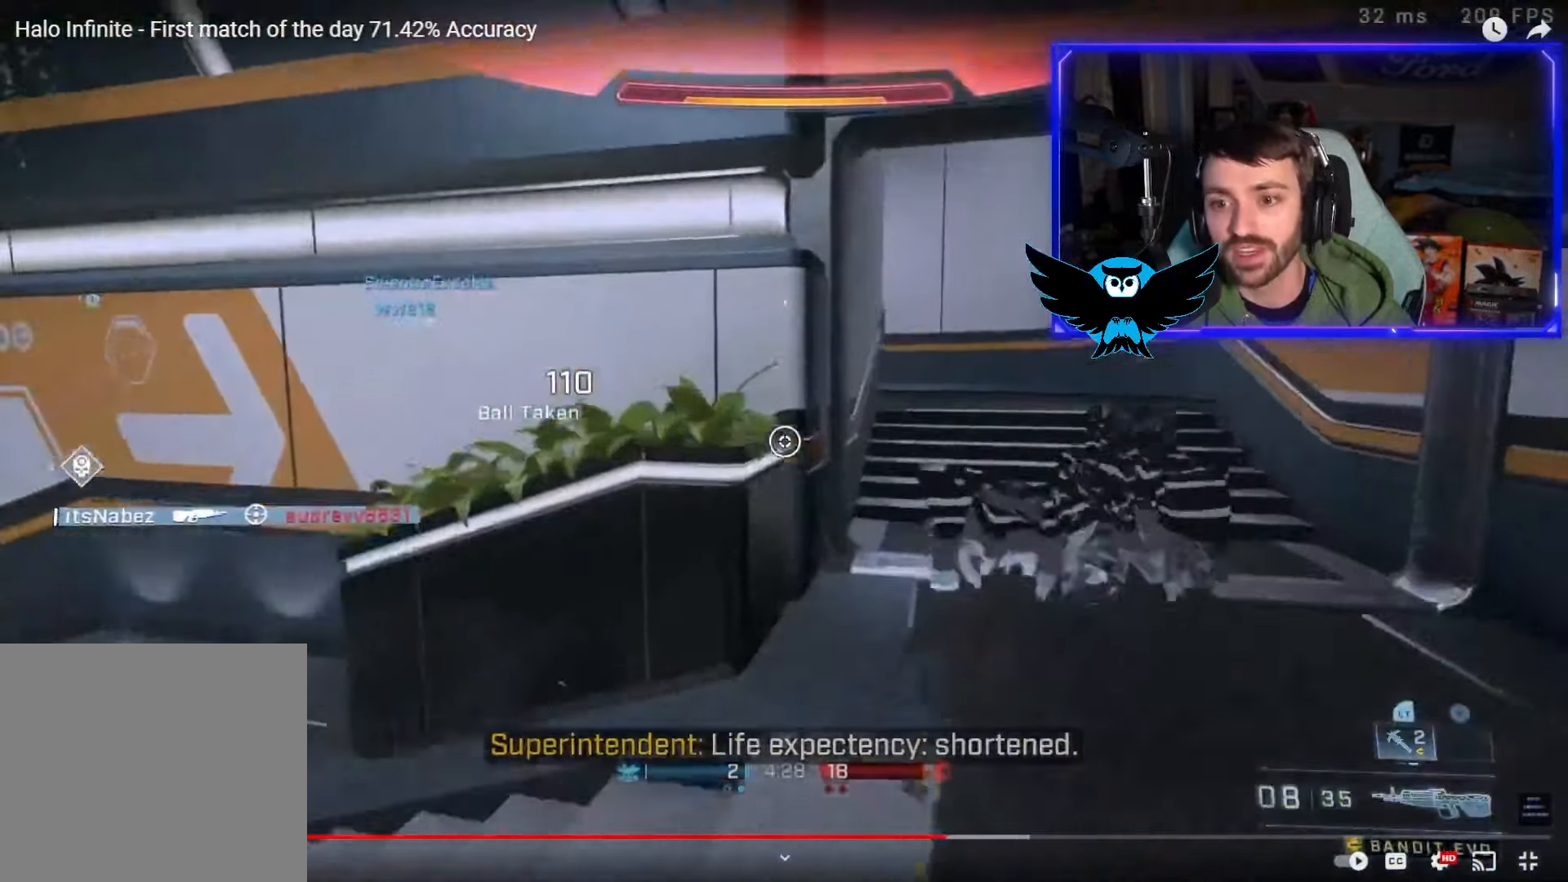
{"buttons": [], "left_stick": "right", "right_stick": "left", "events": [[67, "right_stick", "down-left"], [117, "L1", "up"], [283, "left_stick", "right"], [317, "L3", "down"], [383, "right_stick", "left"], [483, "L3", "up"]]}
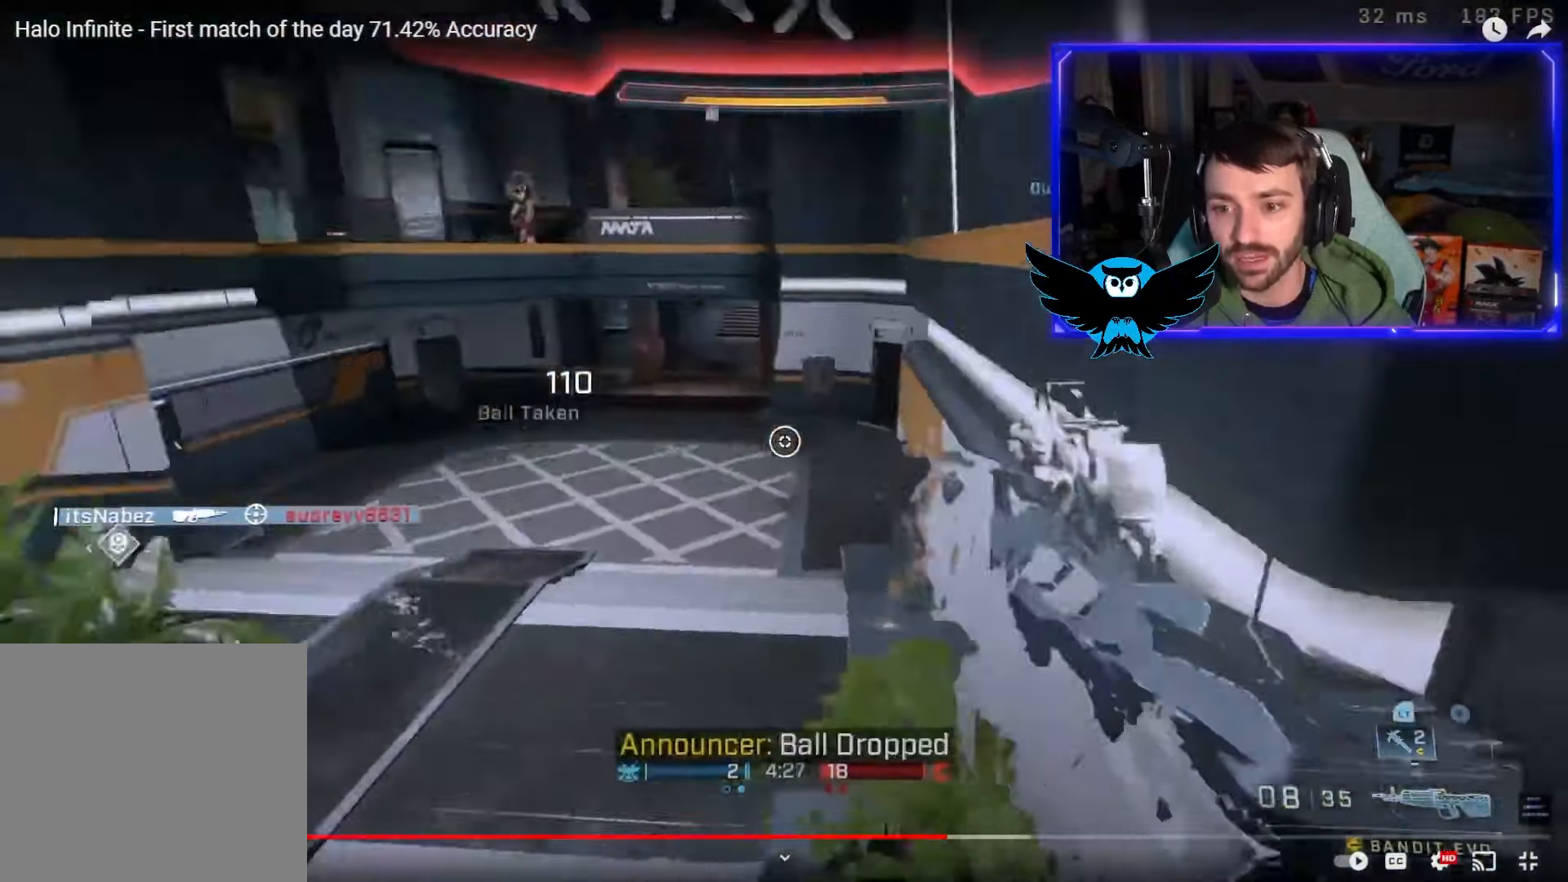
{"buttons": ["DPAD_UP"], "left_stick": "down-right", "right_stick": "down", "events": [[33, "right_stick", "up-left"], [133, "left_stick", "center"], [217, "right_stick", "up"], [283, "left_stick", "down-right"], [417, "DPAD_UP", "down"], [417, "right_stick", "left"], [483, "right_stick", "down"]]}
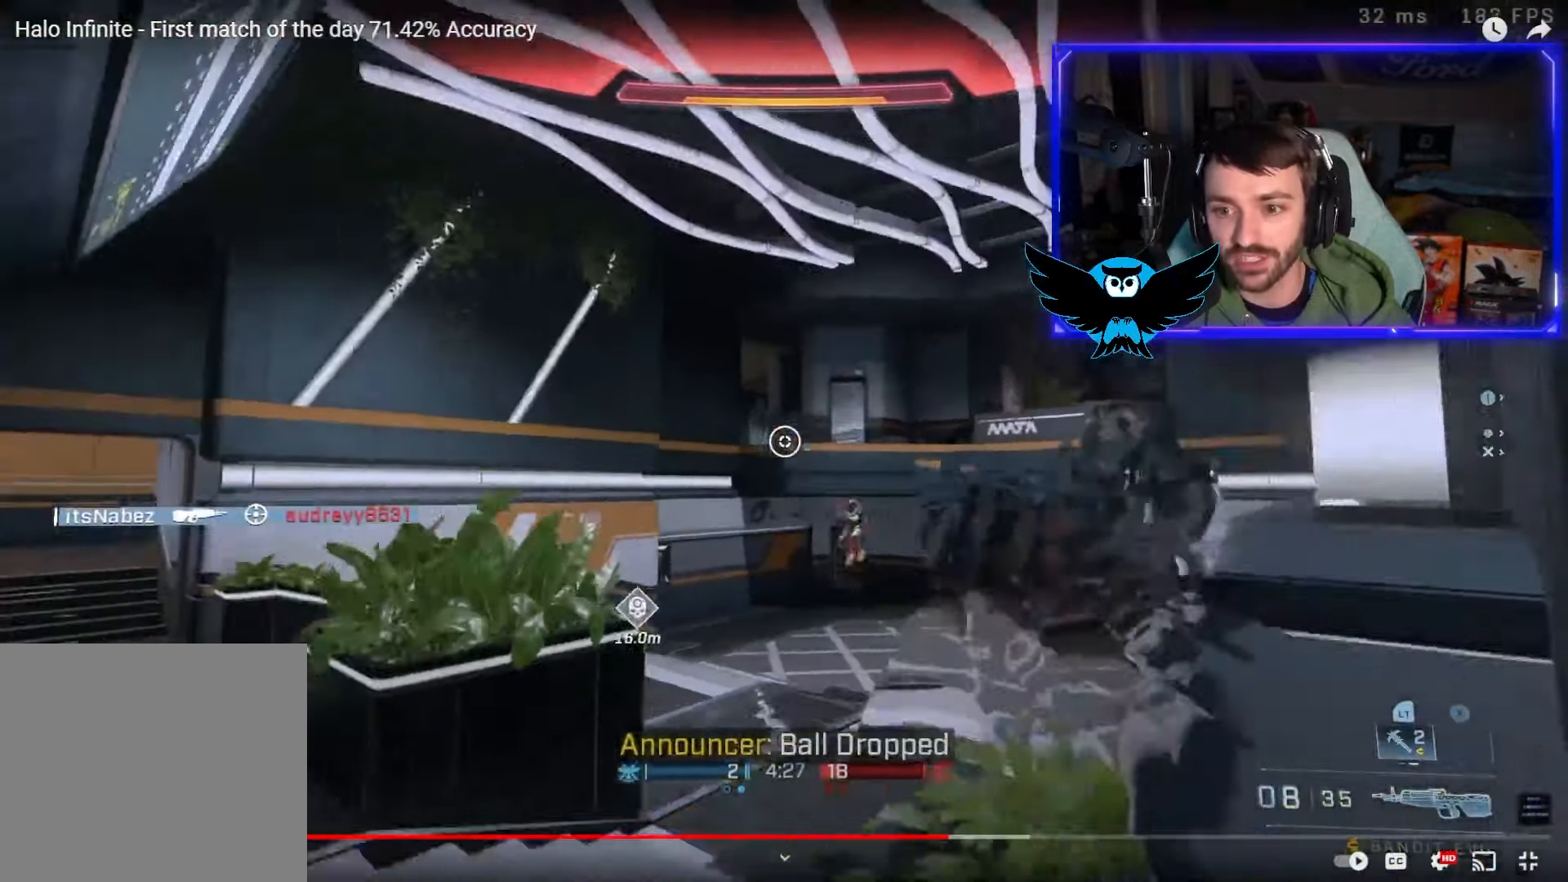
{"buttons": ["L2"], "left_stick": "center", "right_stick": "center", "events": [[17, "DPAD_UP", "up"], [217, "right_stick", "left"], [317, "left_stick", "center"], [317, "right_stick", "center"], [450, "L2", "down"]]}
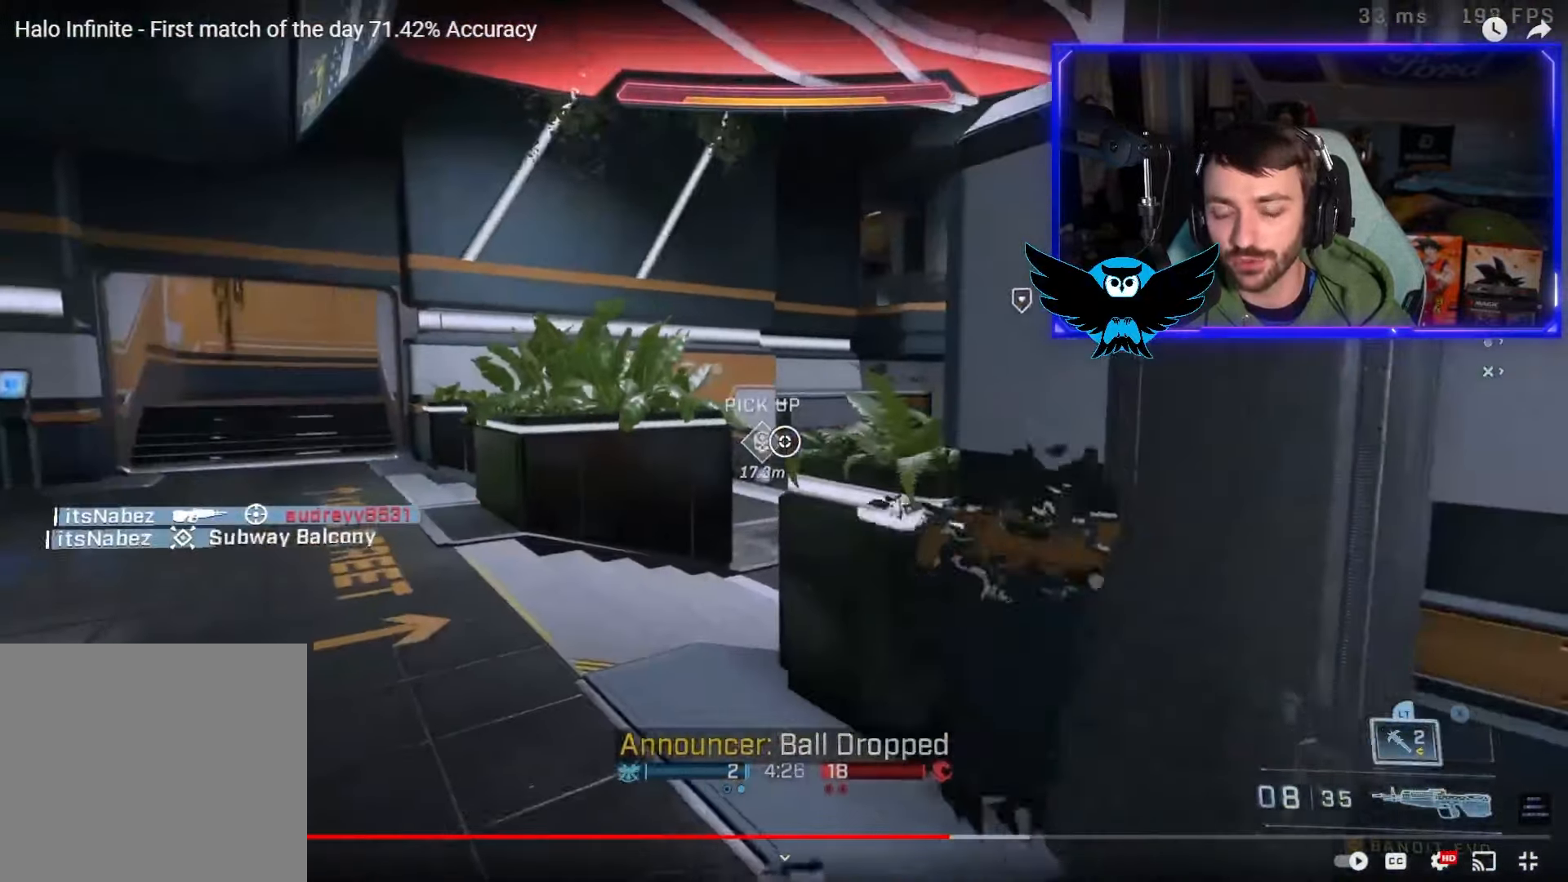
{"buttons": [], "left_stick": "down-right", "right_stick": "down-right", "events": [[17, "right_stick", "up"], [50, "L2", "up"], [117, "right_stick", "center"], [150, "left_stick", "down-right"], [450, "right_stick", "down-right"]]}
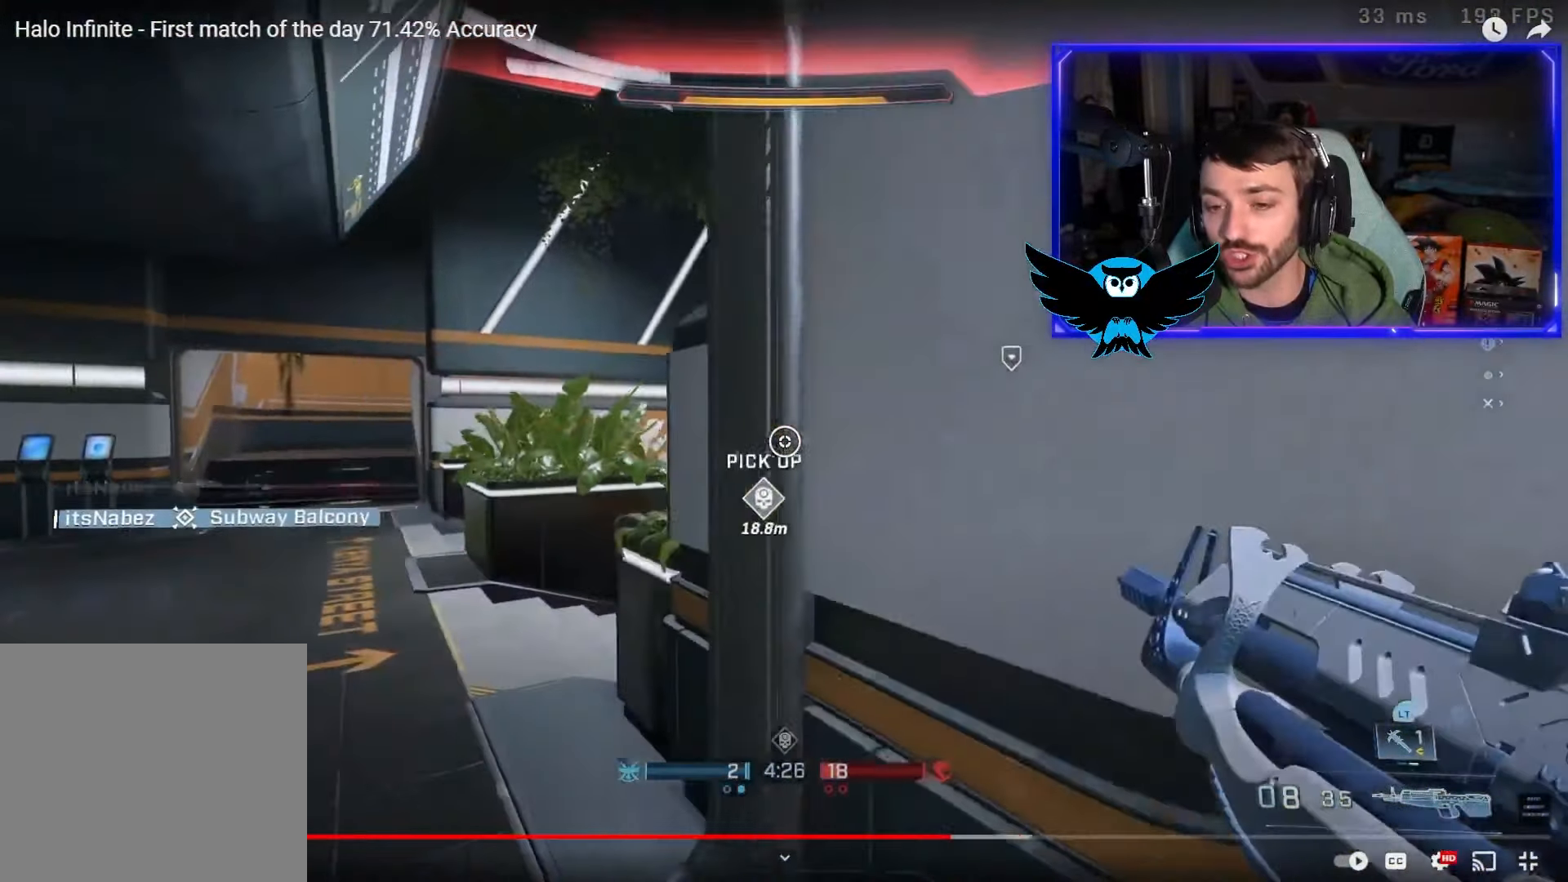
{"buttons": [], "left_stick": "up-right", "right_stick": "down-right", "events": [[67, "left_stick", "right"], [167, "left_stick", "up-right"]]}
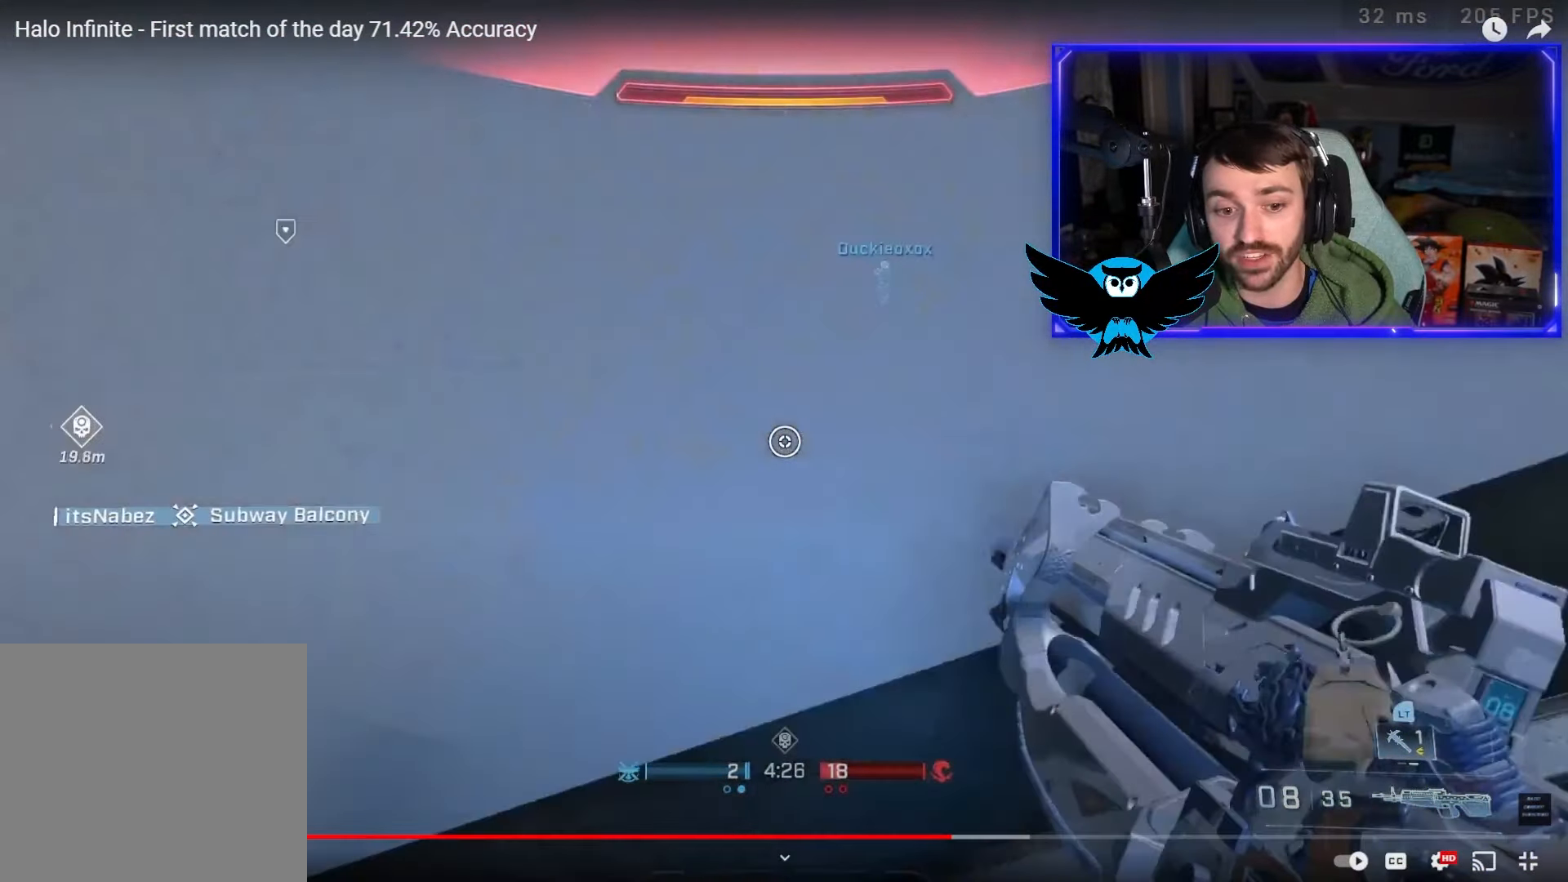
{"buttons": [], "left_stick": "up-right", "right_stick": "down-right", "events": []}
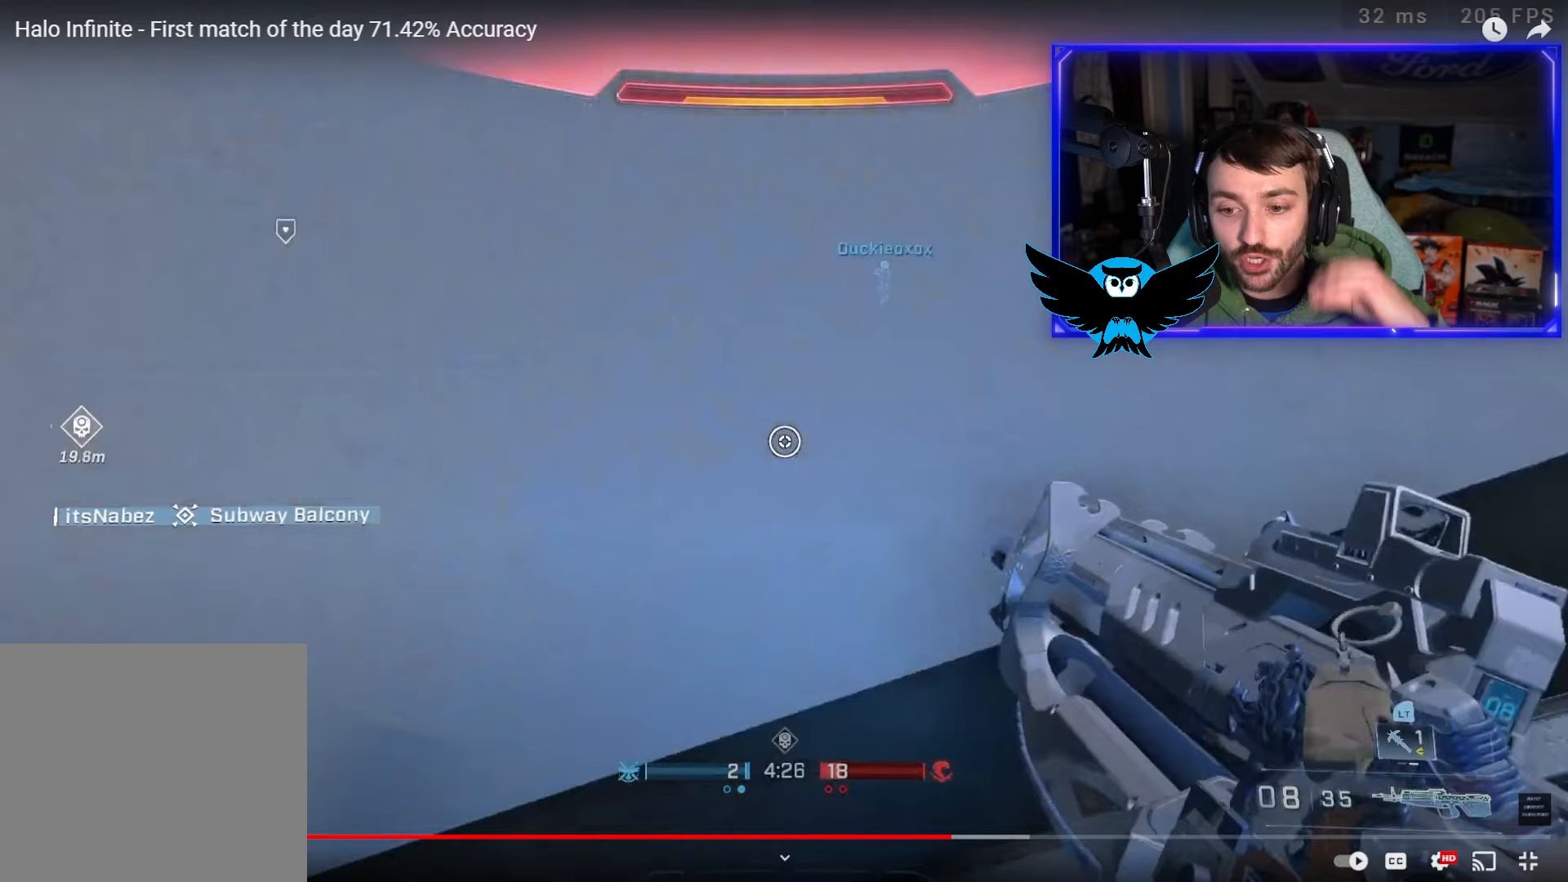
{"buttons": [], "left_stick": "up-right", "right_stick": "down-right", "events": []}
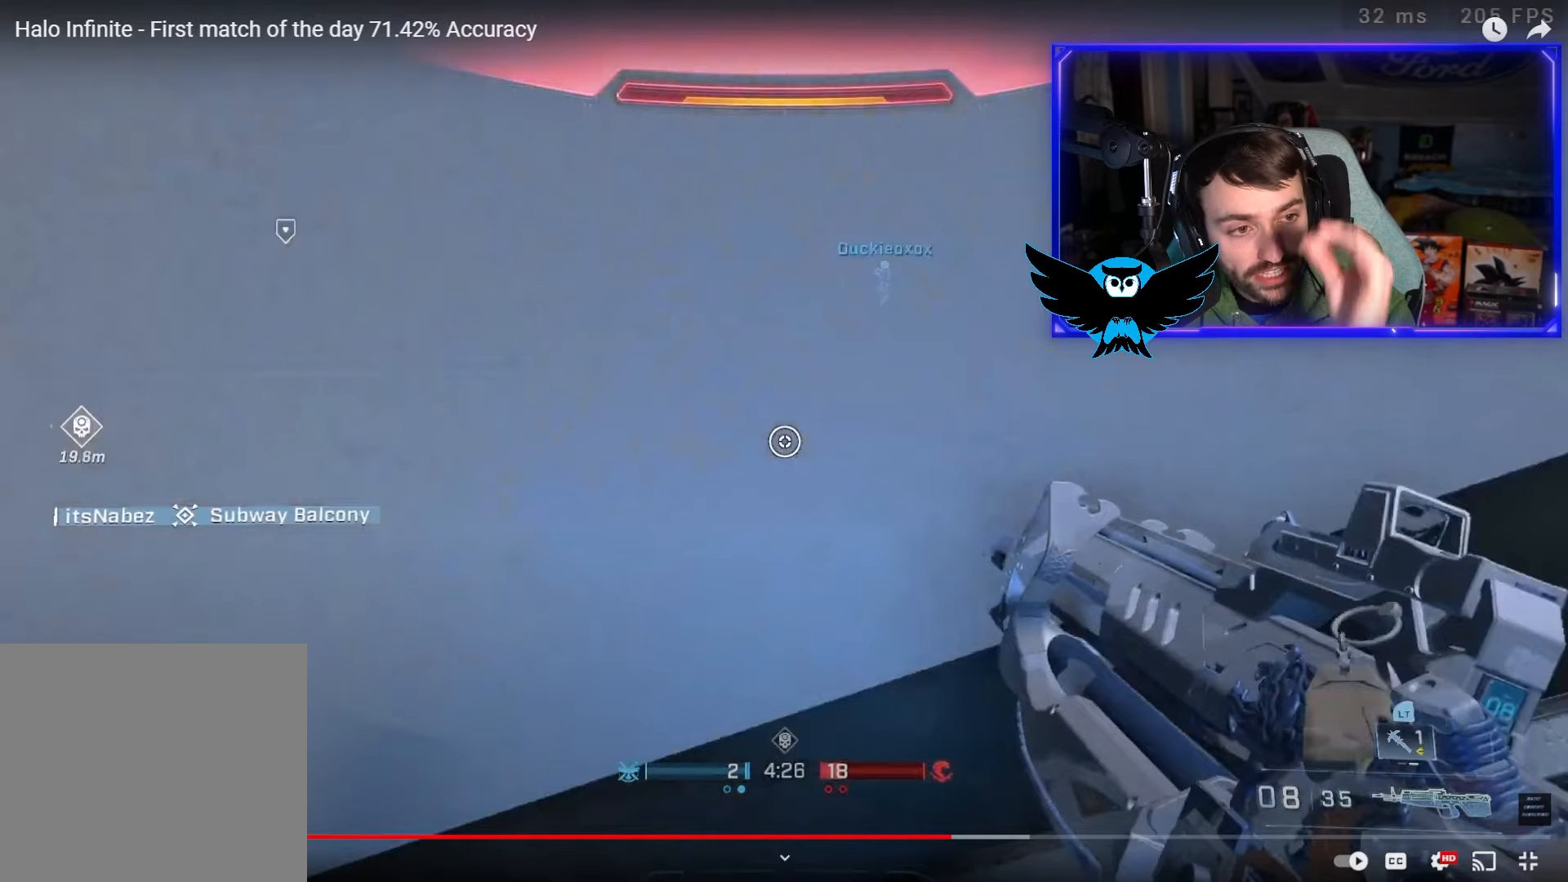
{"buttons": [], "left_stick": "up-right", "right_stick": "down-right", "events": []}
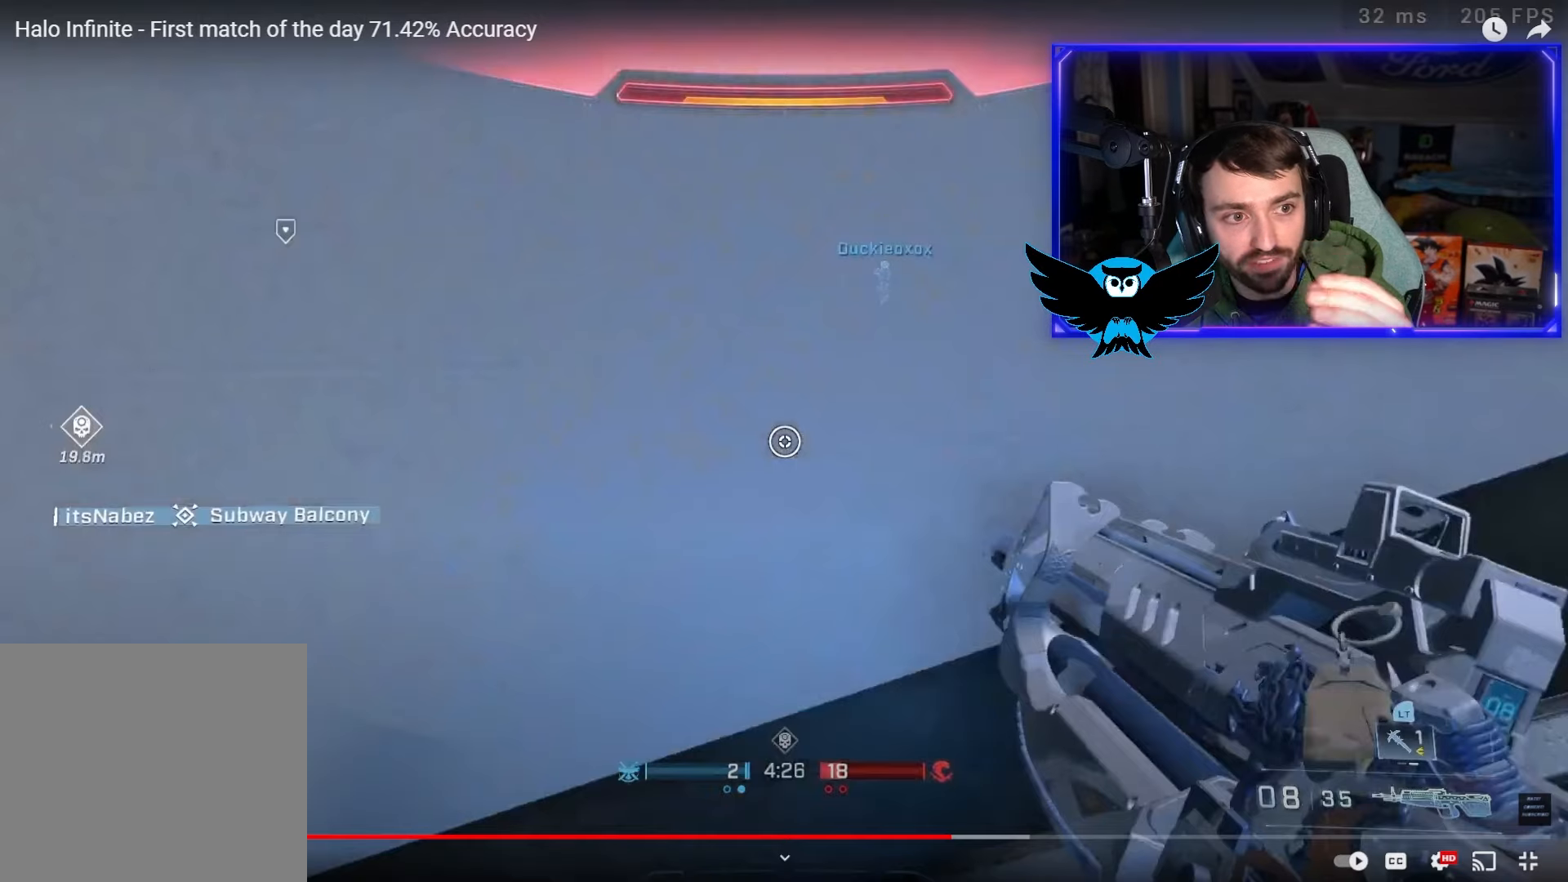
{"buttons": [], "left_stick": "up-right", "right_stick": "down-right", "events": []}